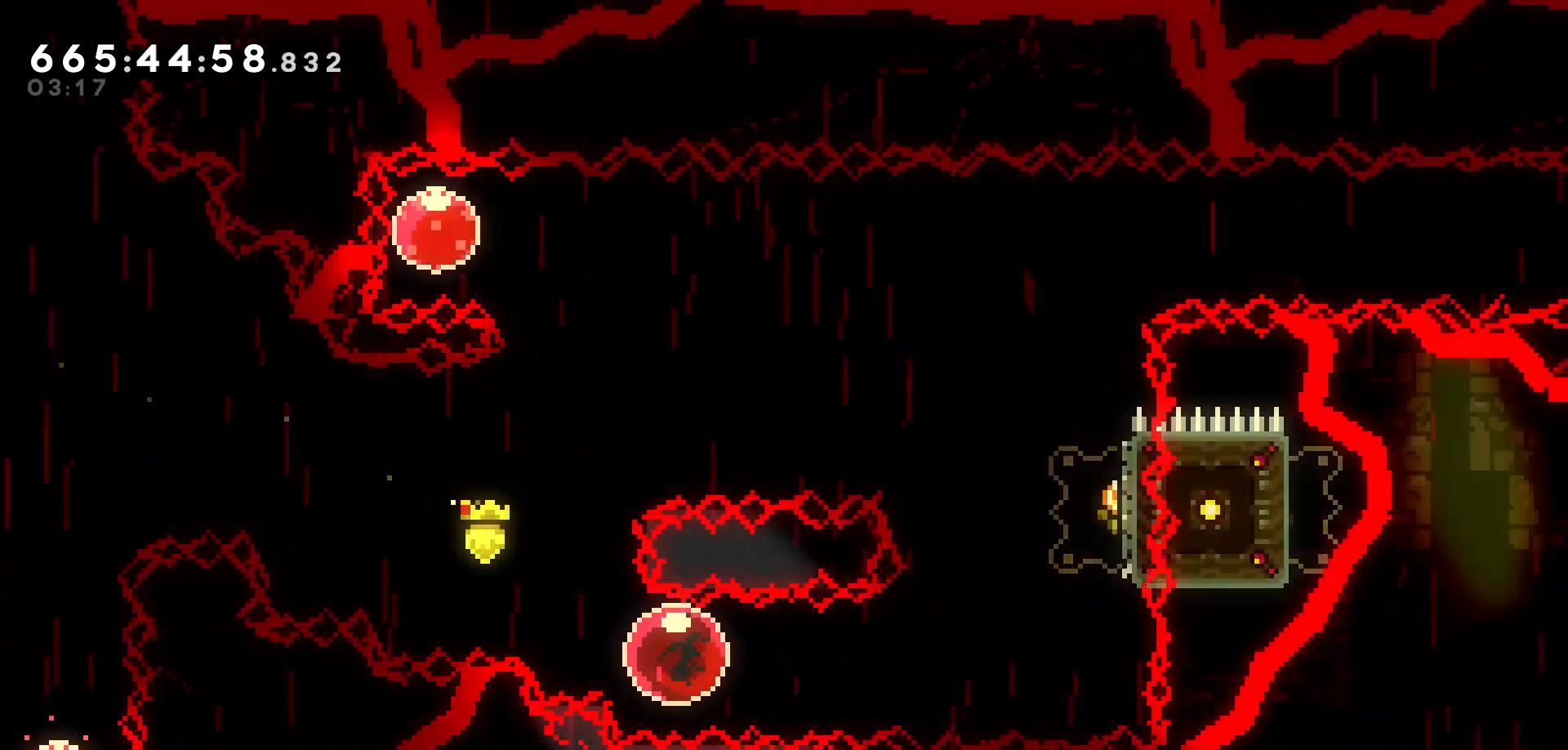
Gameplay with keyboard; each line is a JSON object with the keys held at the frame after it. "events" lists presses ("down") and releases ("up") of "dash", "demo", "down", "grab", "jump", "jump2", "left", "pause", "right", "talk" and "up" between this image and that frame as [ms after this image, input, new state], when the widget could be followed in between. No other keys are recorded. Mouse input is not recorded. Key names are as the overlay labels them; some are game actions (e.g. jump) rather than physical keys.
{"keys": ["up"], "events": [[450, "up", "down"], [483, "right", "up"]]}
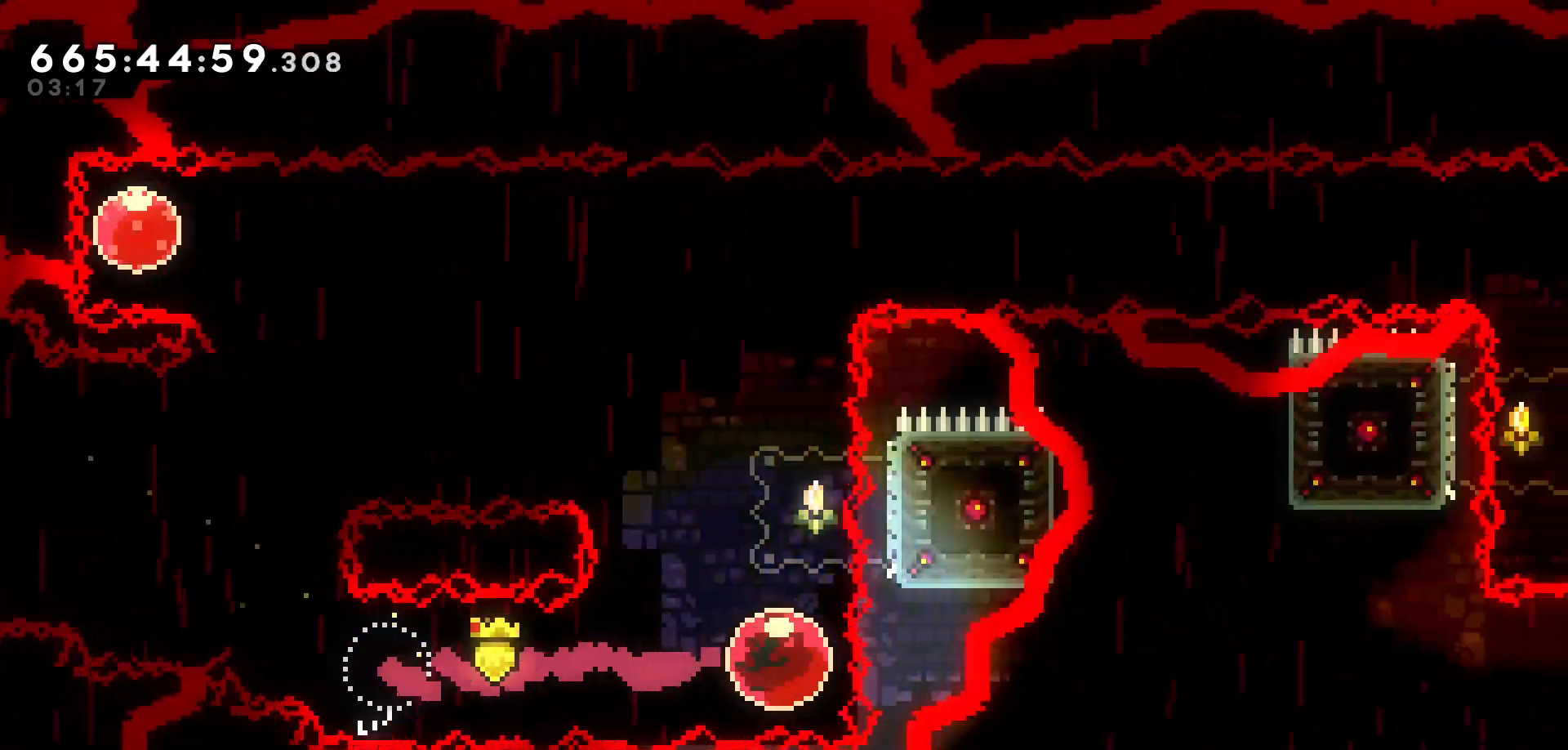
{"keys": ["jump", "left"], "events": [[17, "dash", "down"], [150, "dash", "up"], [183, "up", "up"], [217, "jump", "down"], [217, "left", "down"]]}
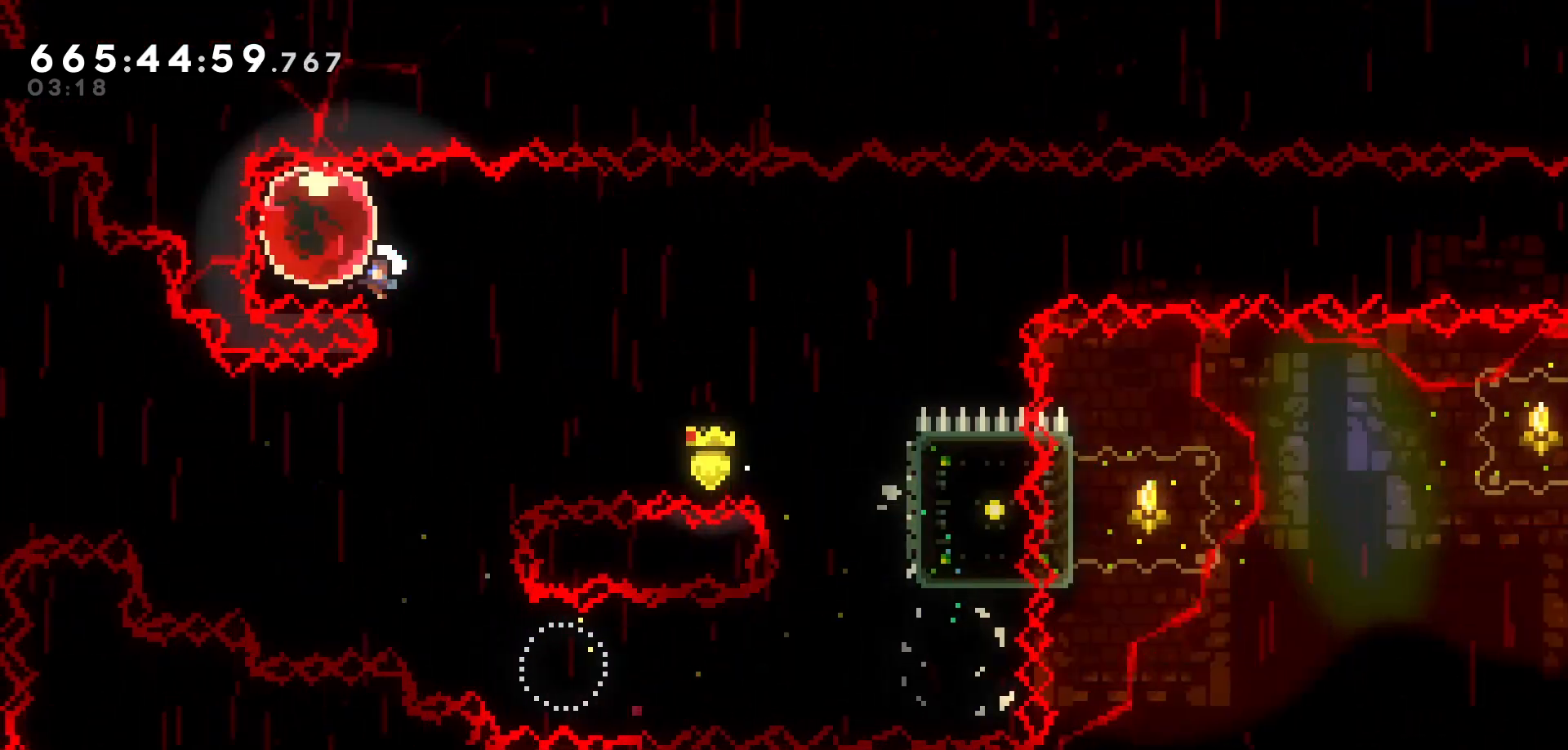
{"keys": ["right"], "events": [[117, "right", "down"], [150, "jump", "up"], [167, "left", "up"]]}
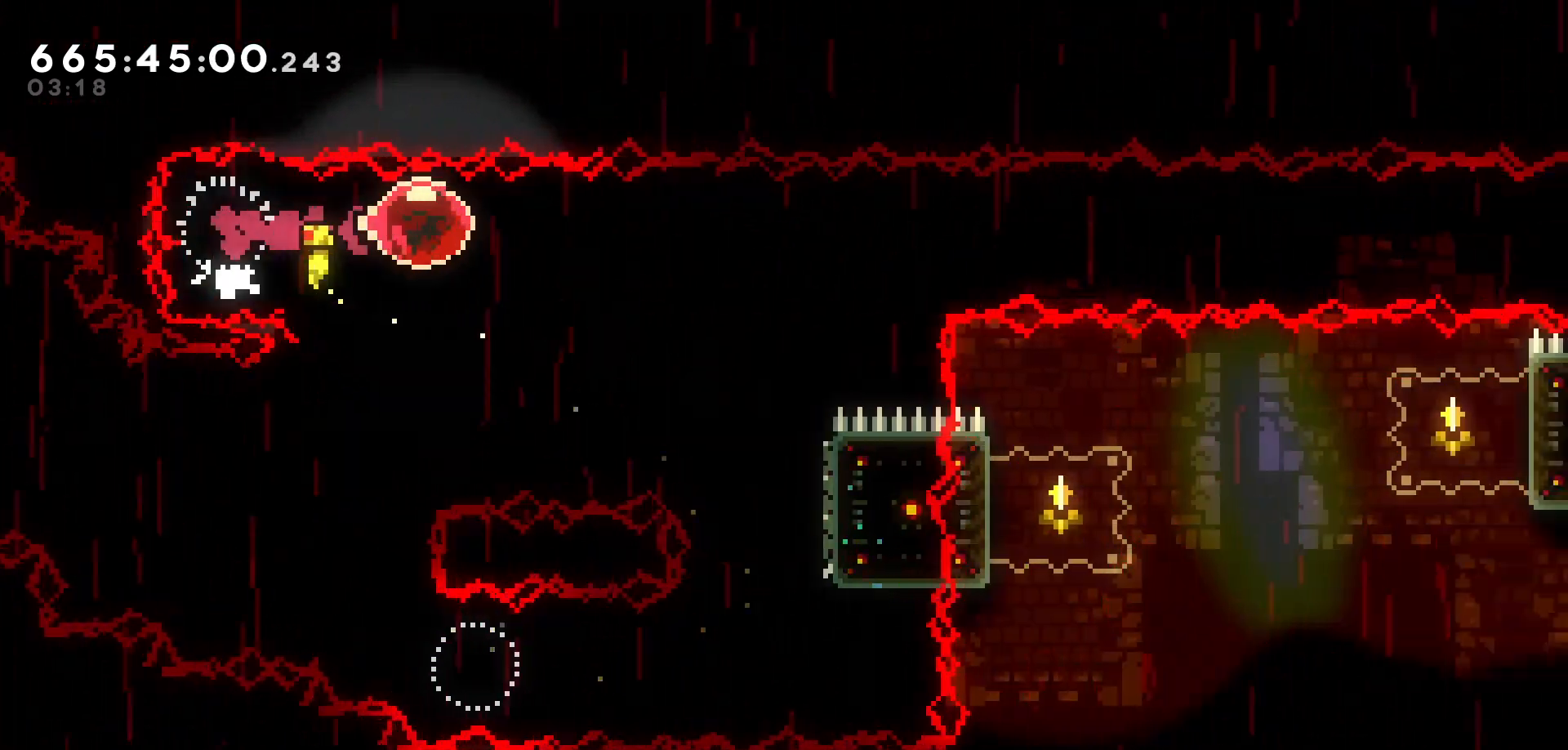
{"keys": ["right"], "events": []}
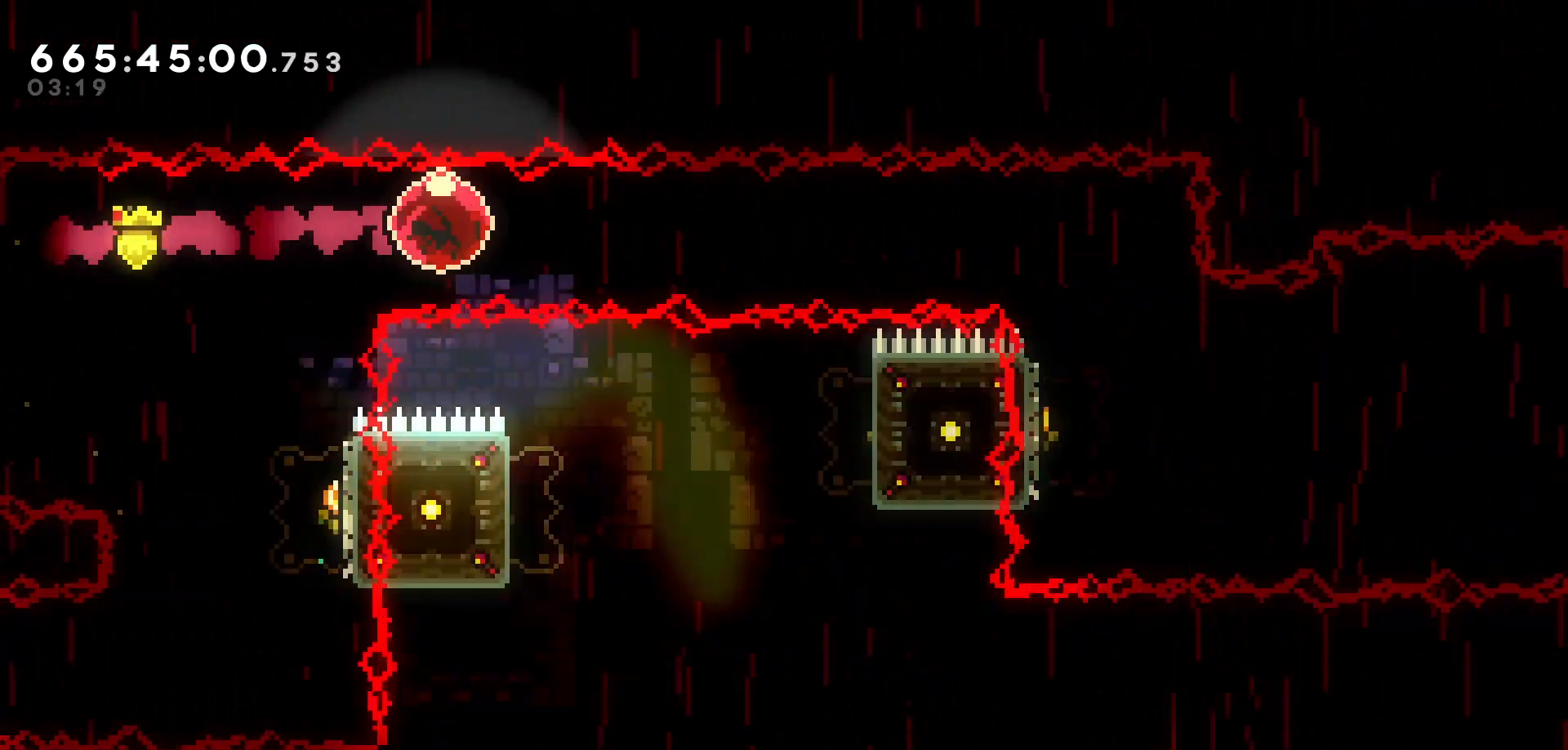
{"keys": ["down", "right"], "events": [[467, "down", "down"]]}
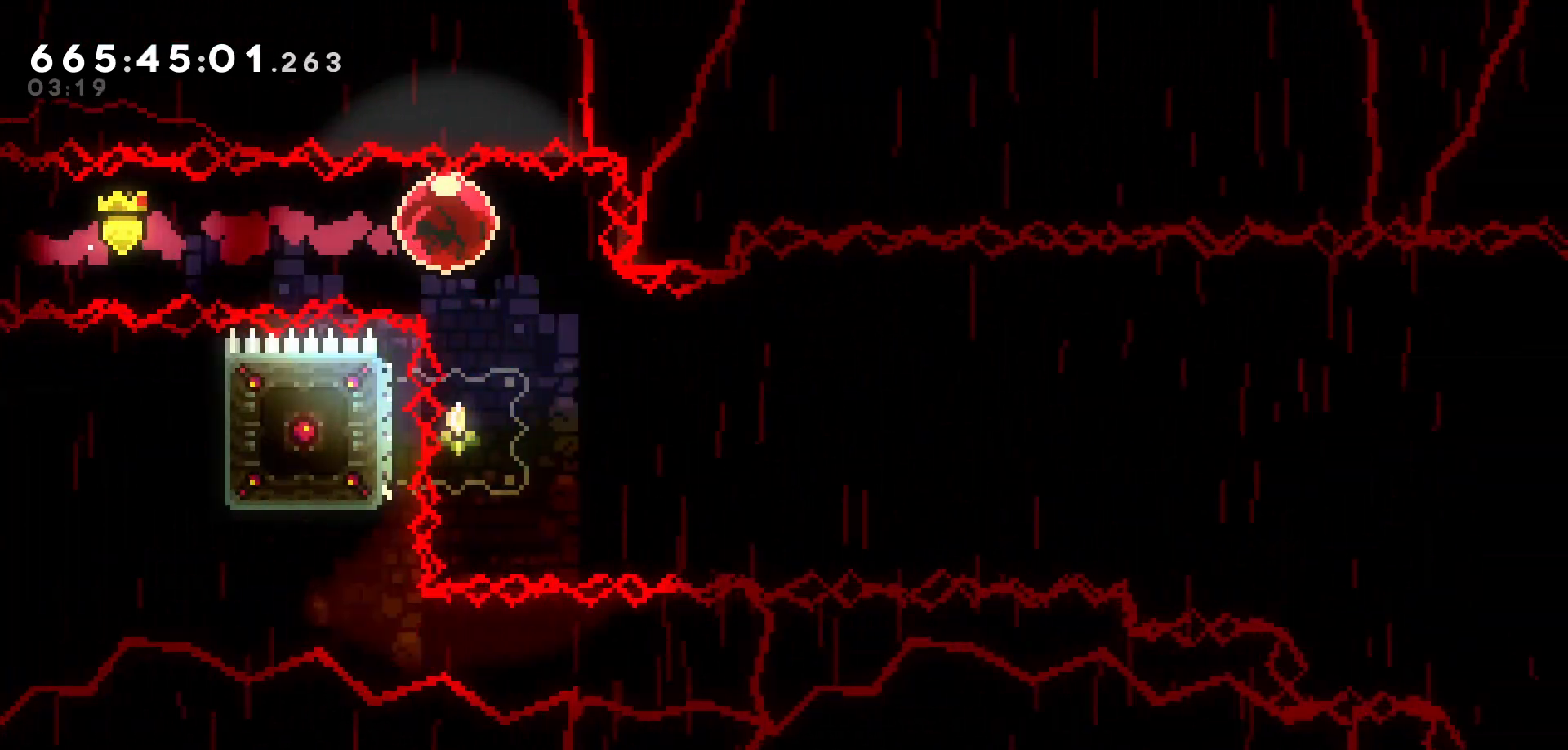
{"keys": ["jump", "right"], "events": [[17, "right", "up"], [50, "dash", "down"], [183, "dash", "up"], [233, "down", "up"], [267, "right", "down"], [300, "jump", "down"]]}
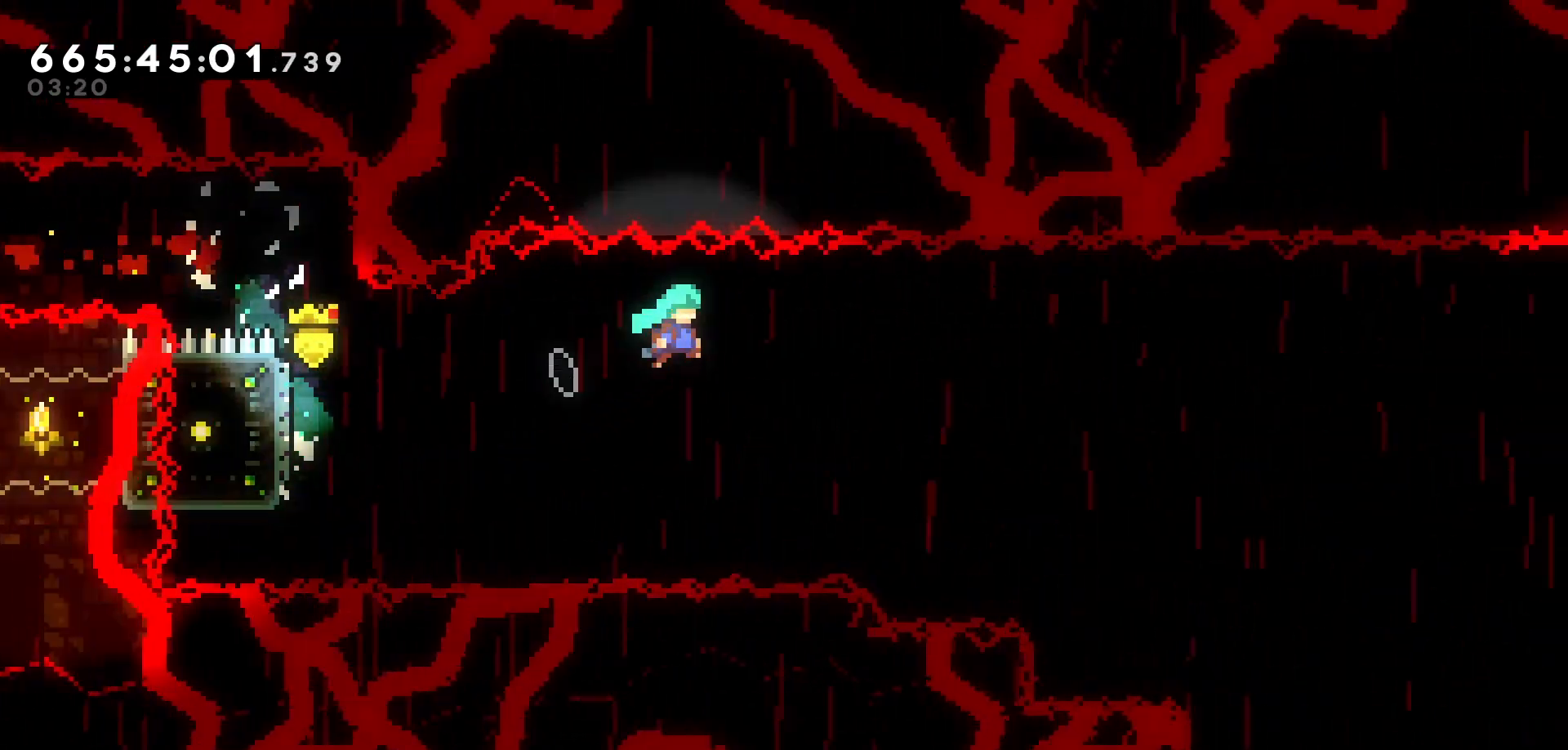
{"keys": ["right"], "events": [[433, "jump", "up"]]}
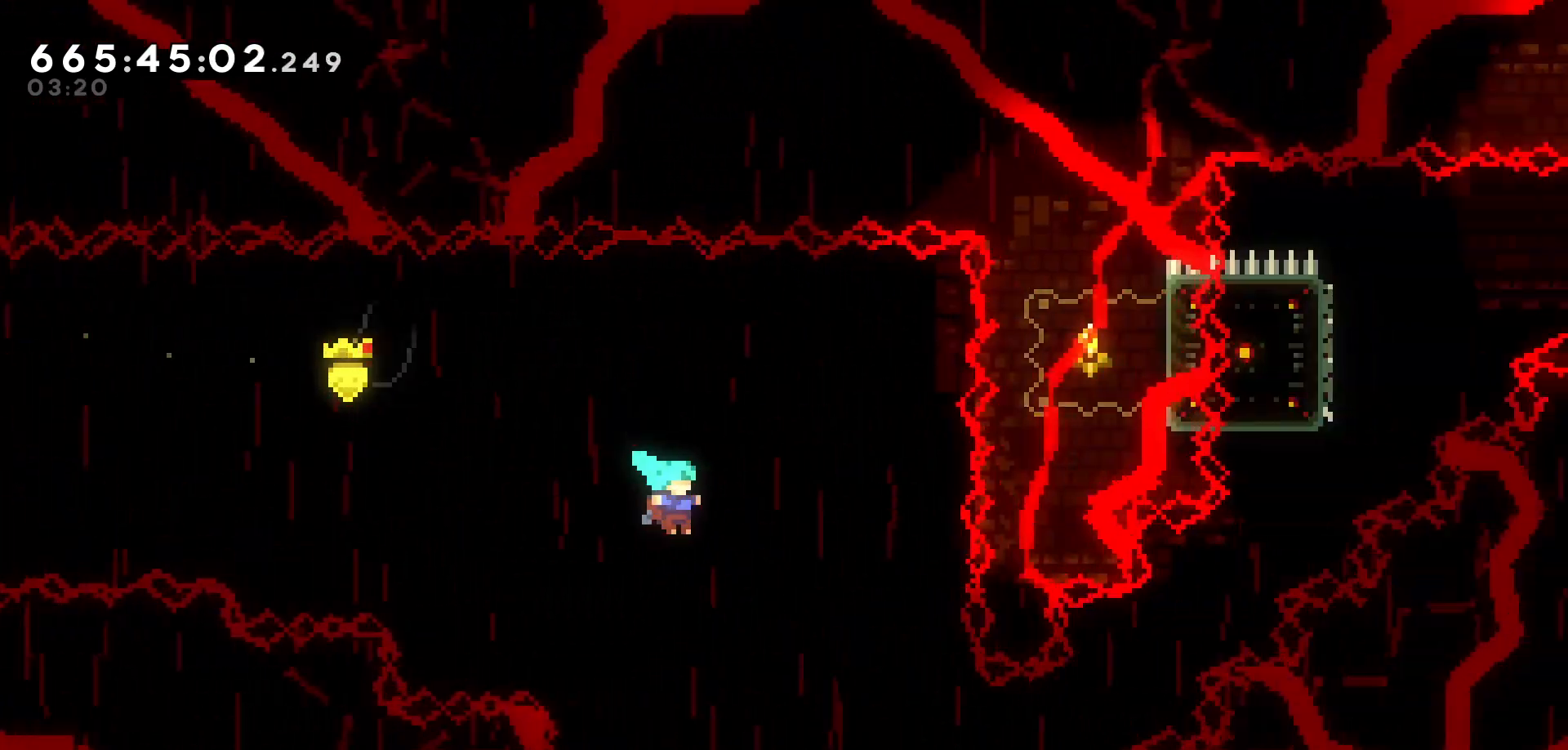
{"keys": ["right", "up"], "events": [[183, "up", "down"]]}
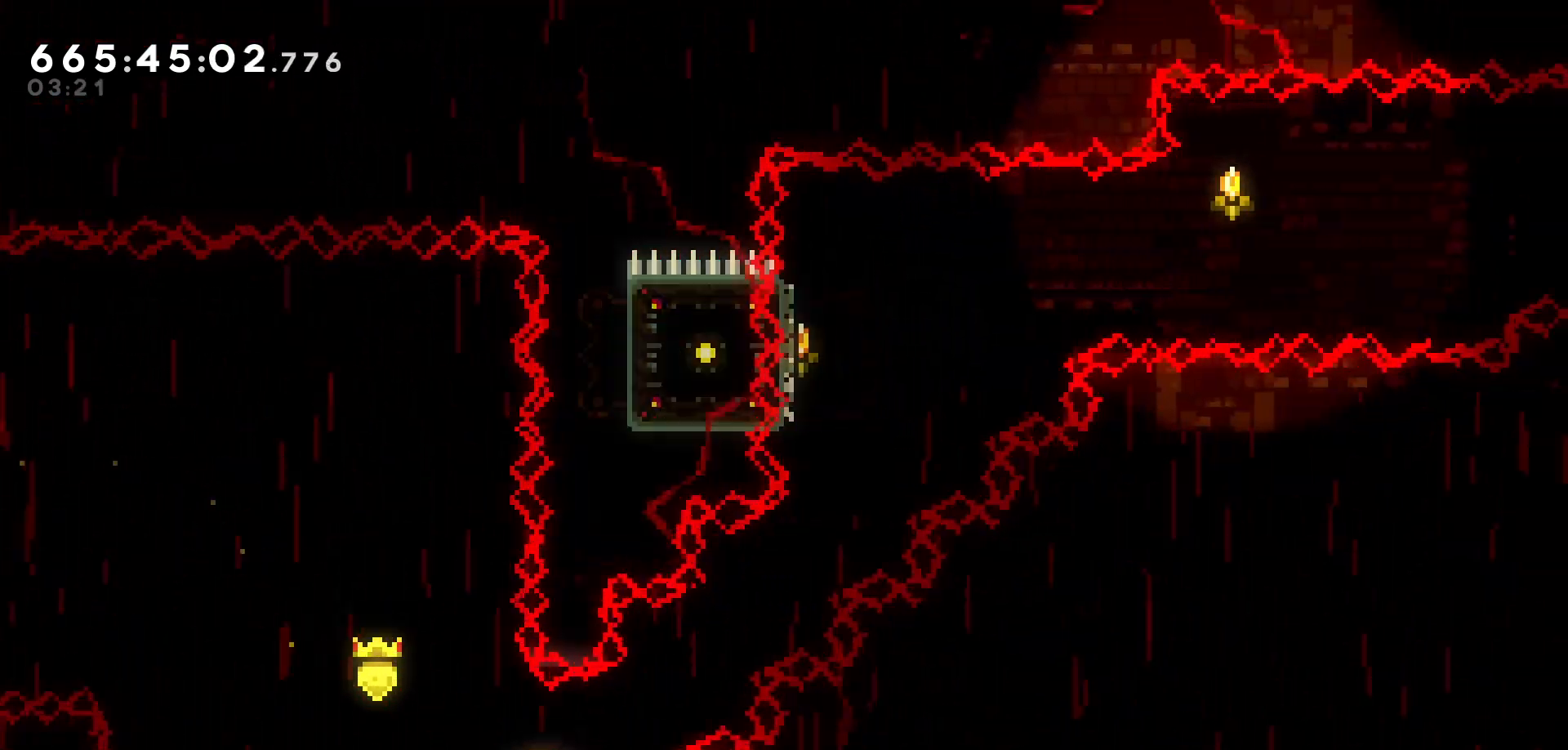
{"keys": ["right", "up"], "events": []}
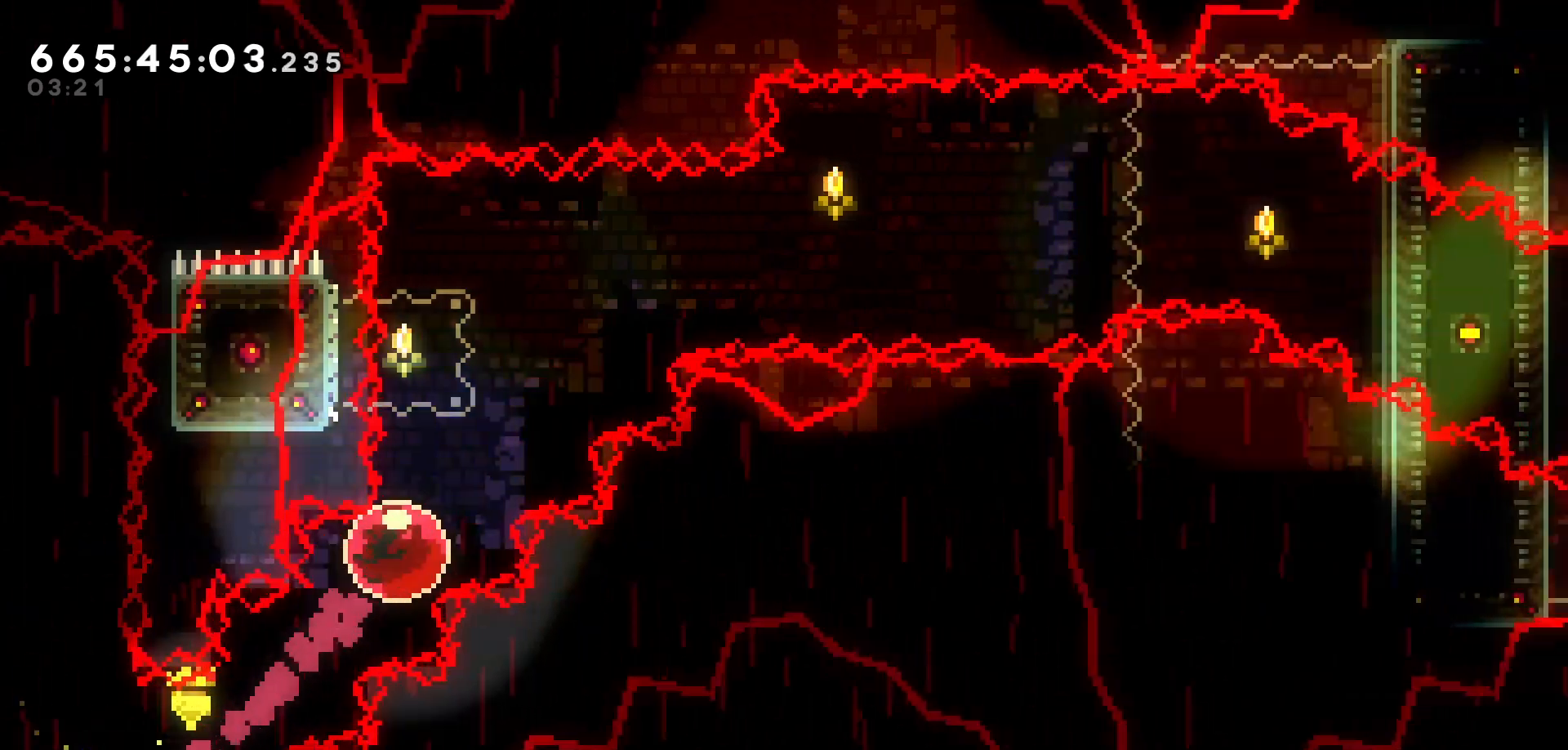
{"keys": ["jump", "right"], "events": [[167, "left", "down"], [183, "right", "up"], [183, "up", "up"], [217, "dash", "down"], [333, "dash", "up"], [367, "right", "down"], [417, "left", "up"], [450, "jump", "down"]]}
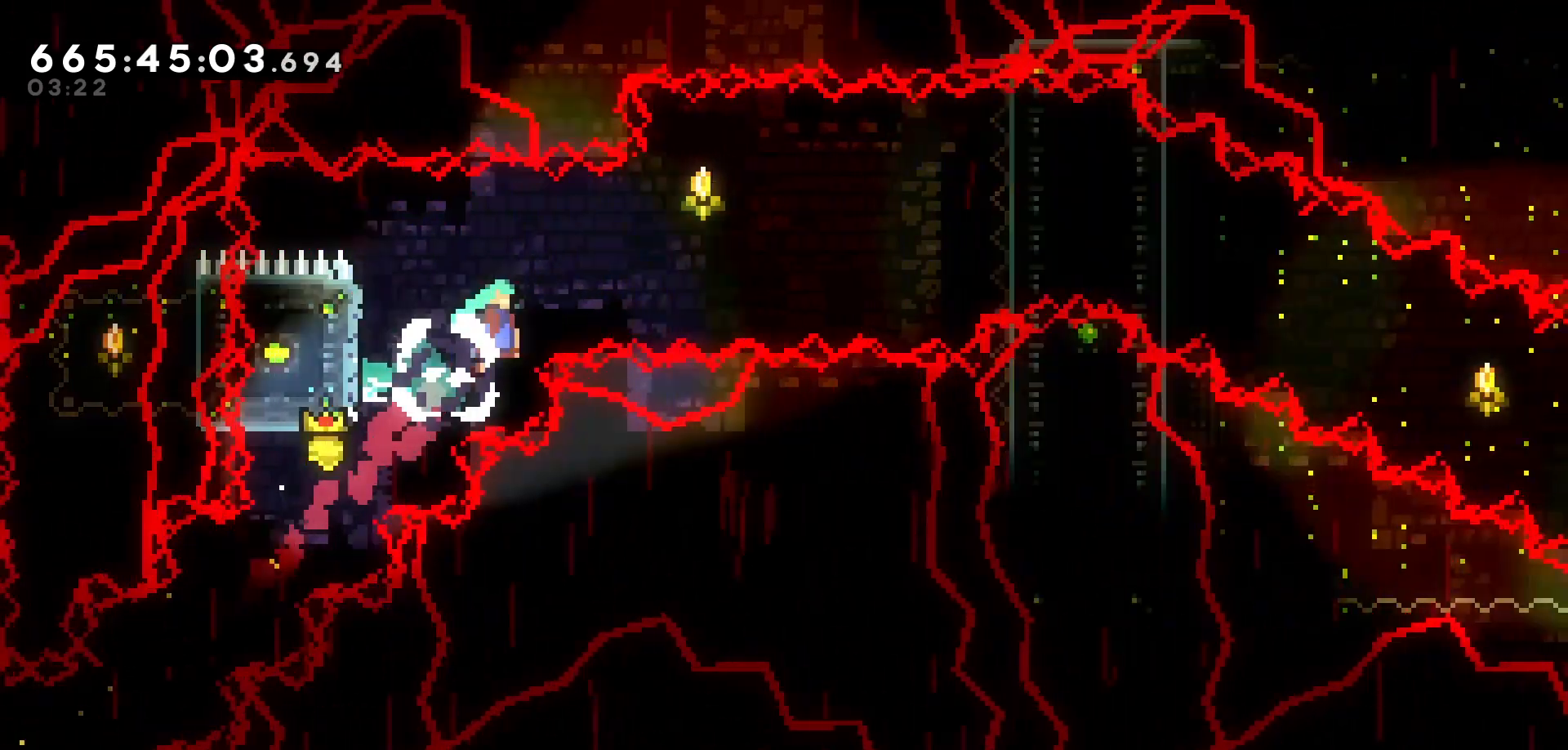
{"keys": ["grab", "right"], "events": [[367, "grab", "down"], [450, "jump", "up"]]}
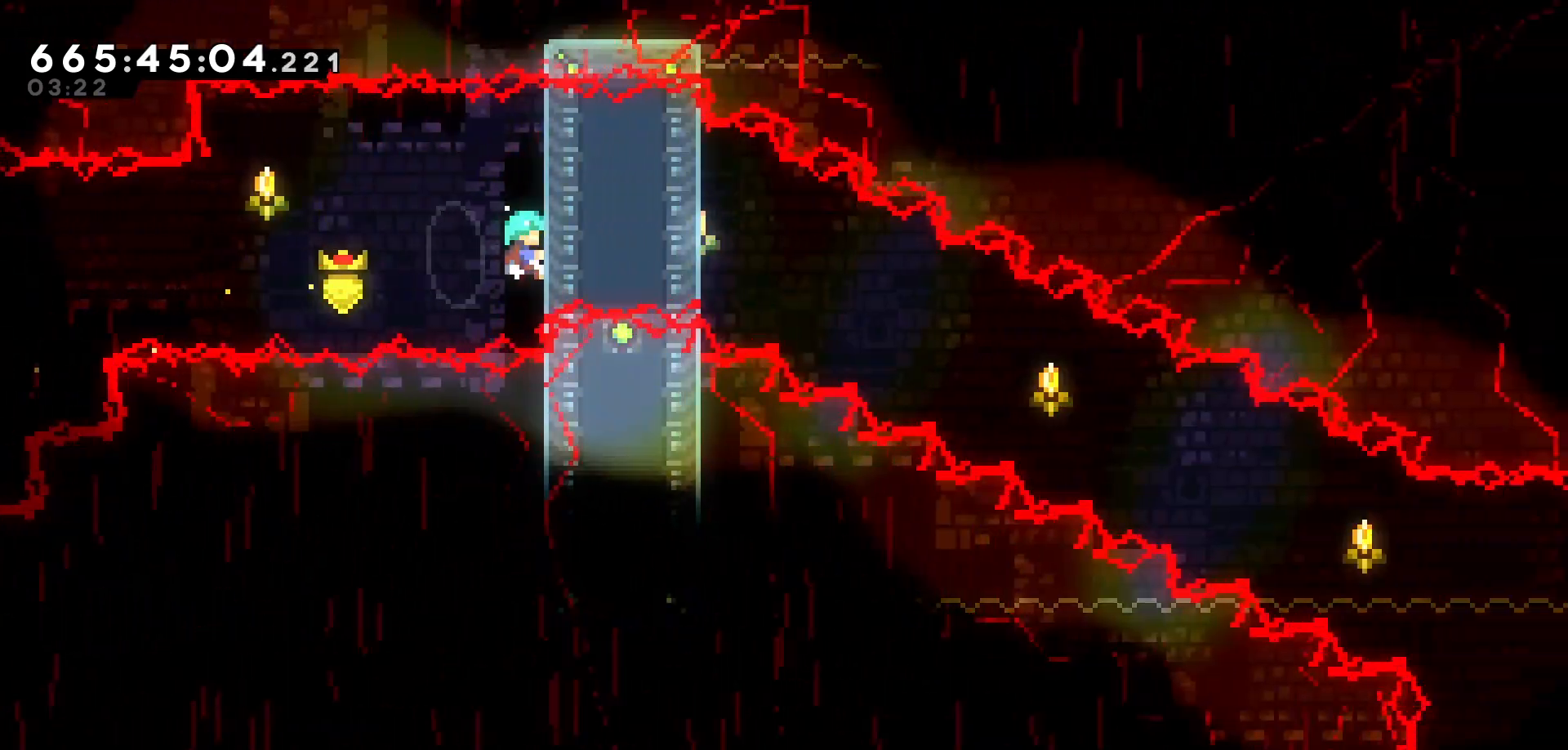
{"keys": ["grab"], "events": [[17, "right", "up"]]}
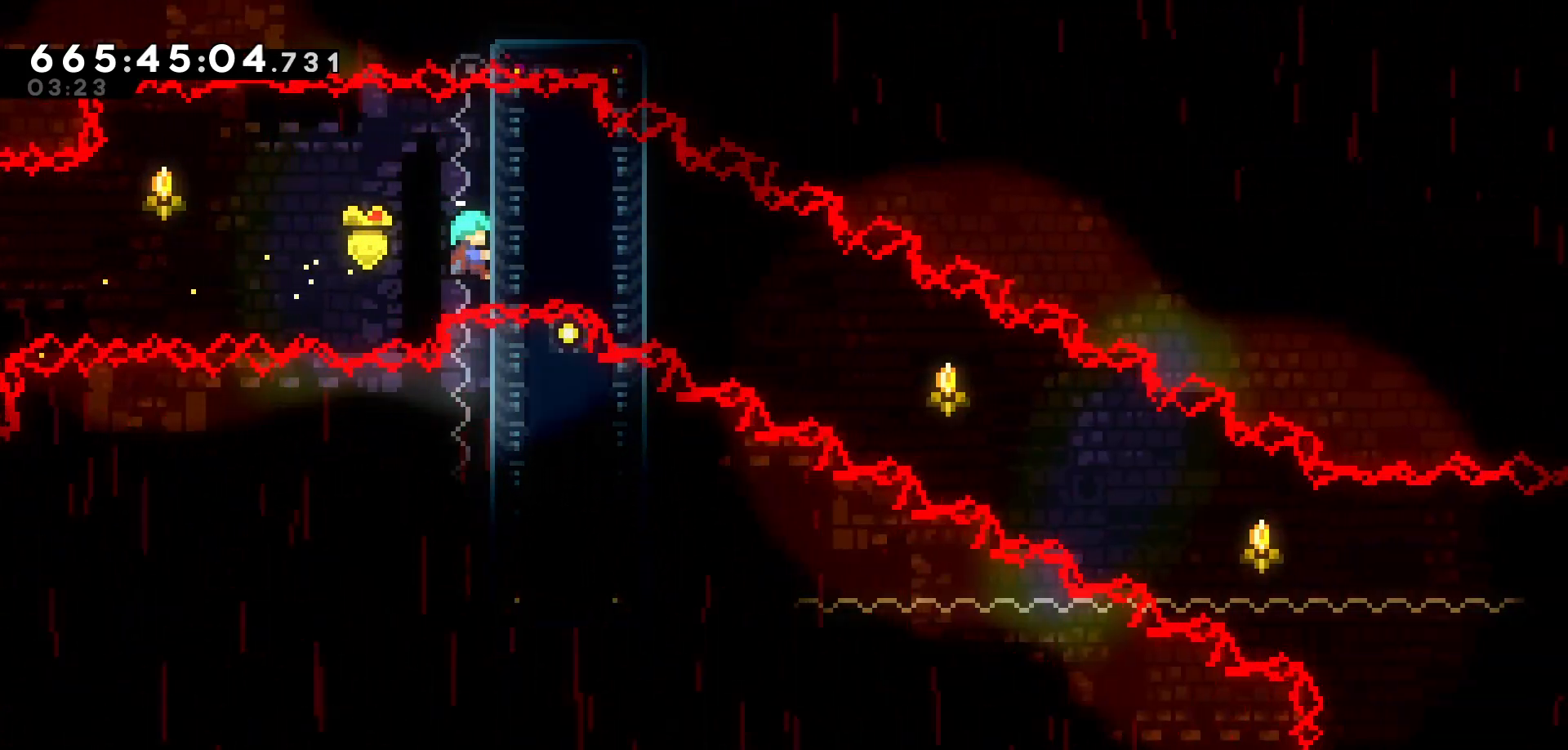
{"keys": ["grab"], "events": []}
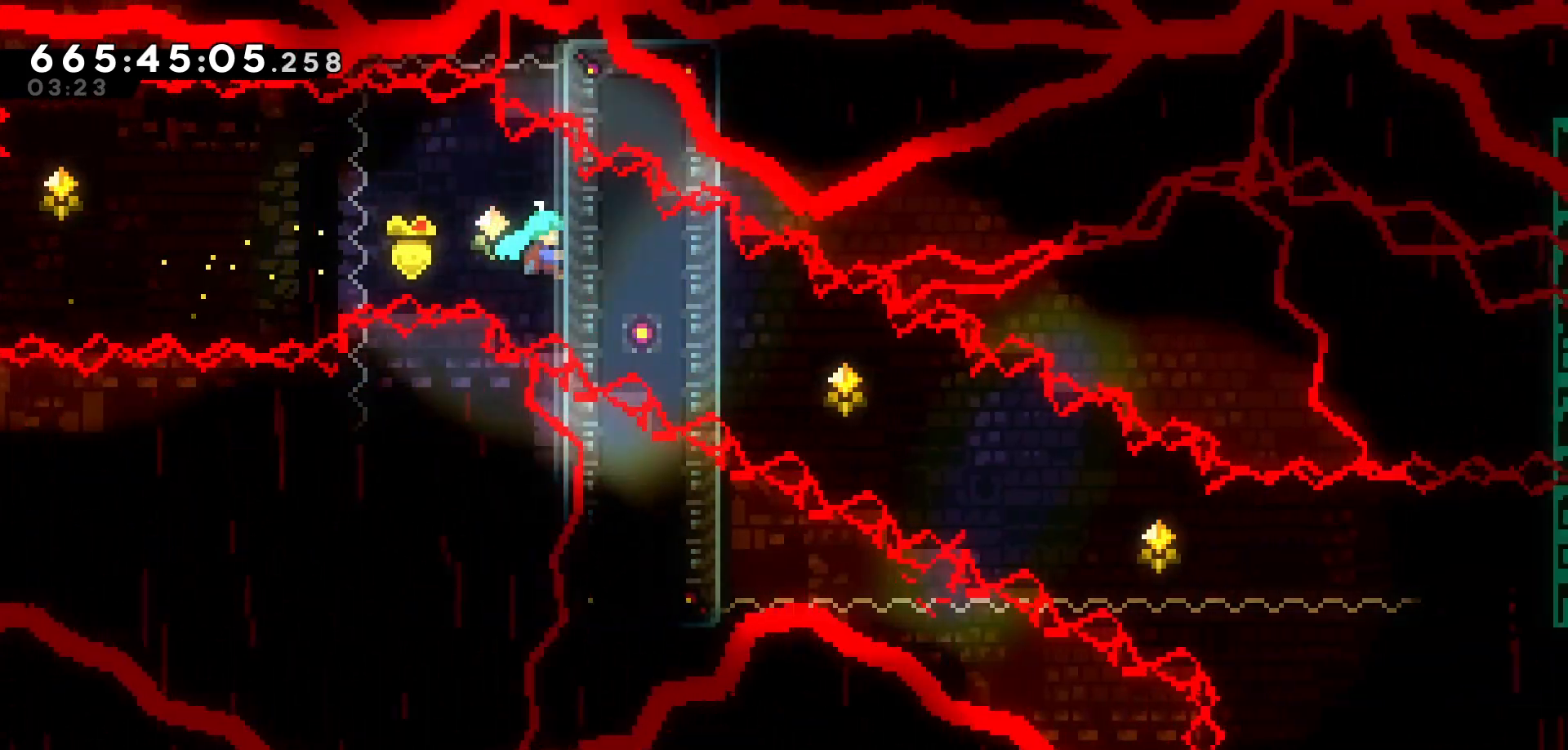
{"keys": ["down", "grab"], "events": [[150, "down", "down"], [450, "down", "up"], [483, "down", "down"]]}
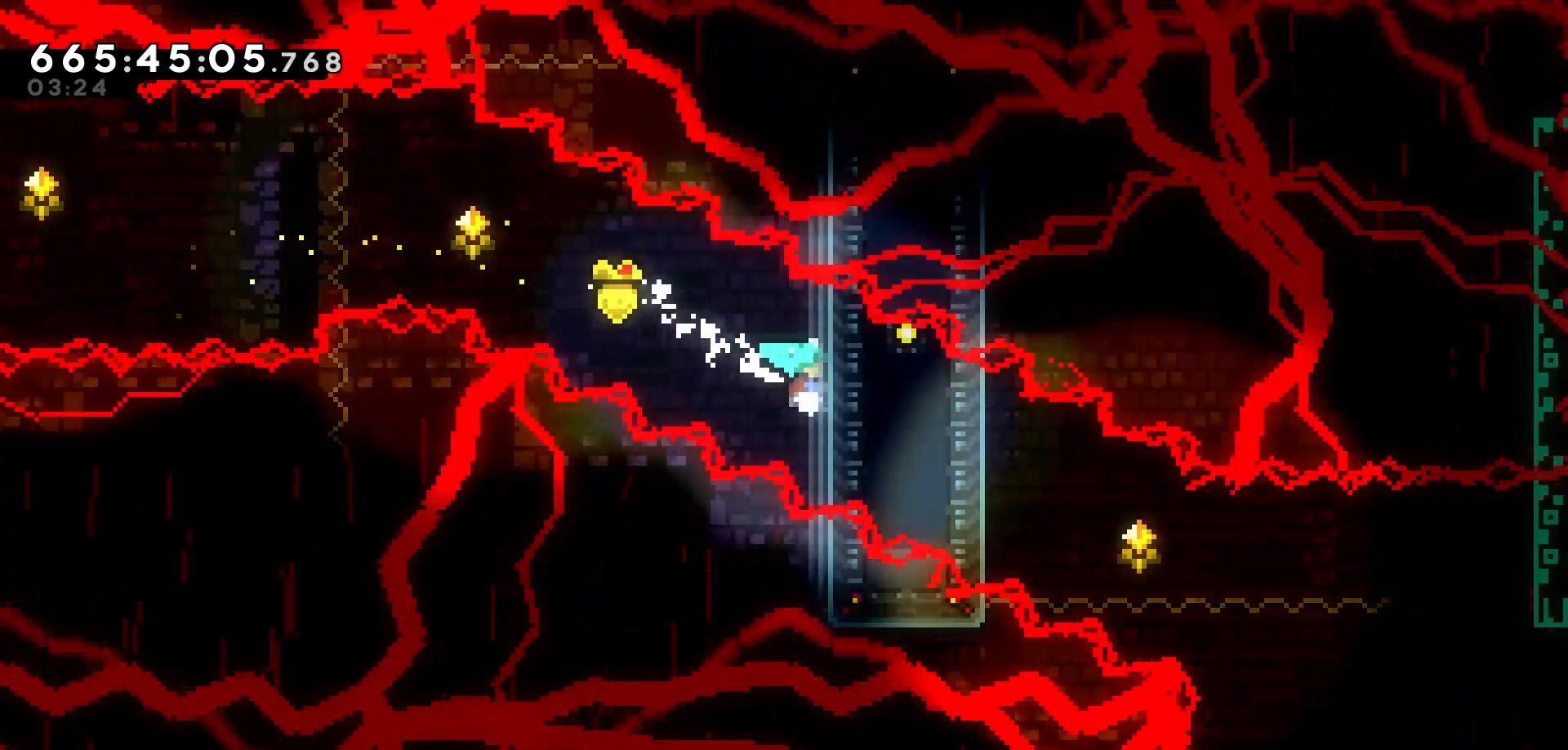
{"keys": ["down", "grab"], "events": []}
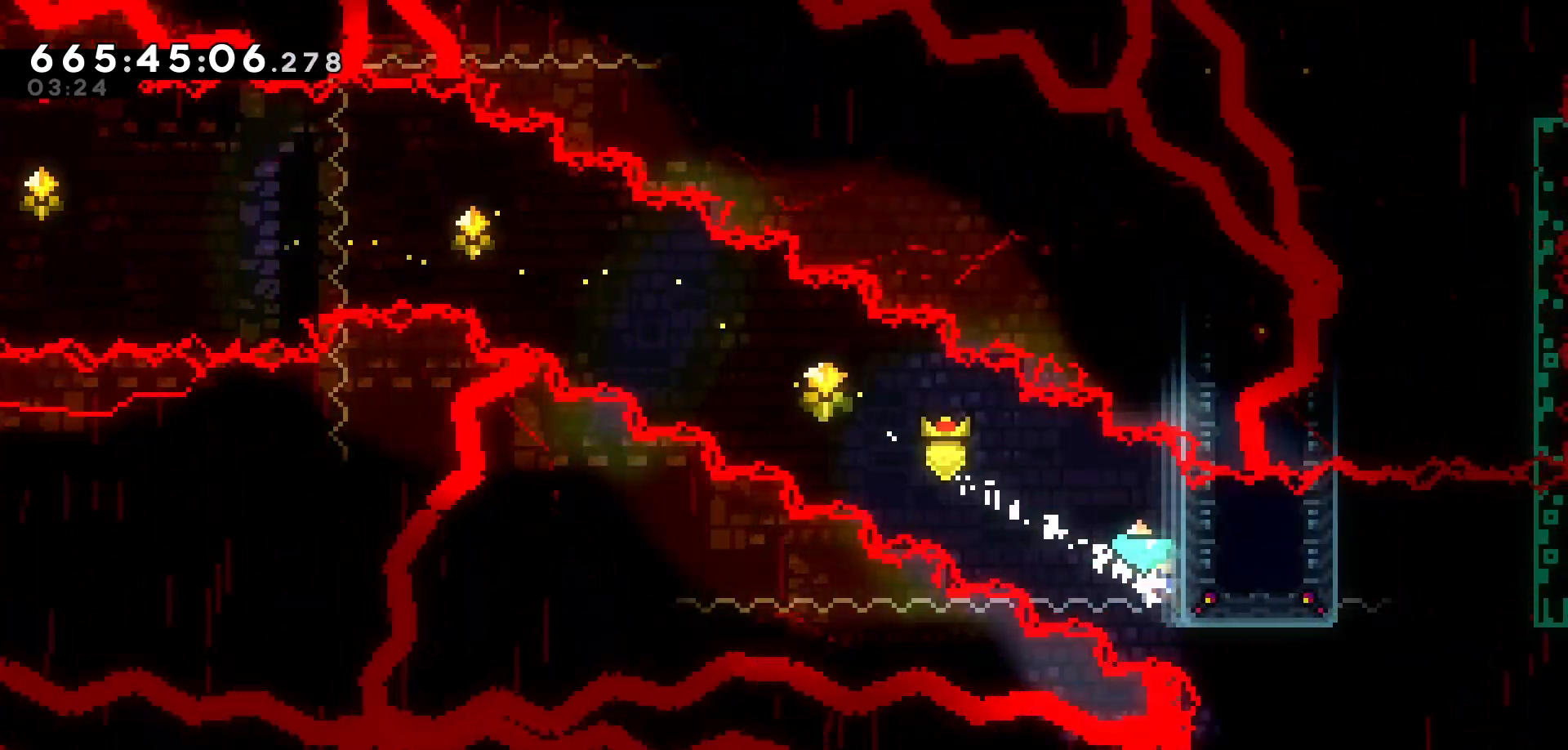
{"keys": ["right"], "events": [[17, "down", "up"], [200, "right", "down"], [367, "grab", "up"]]}
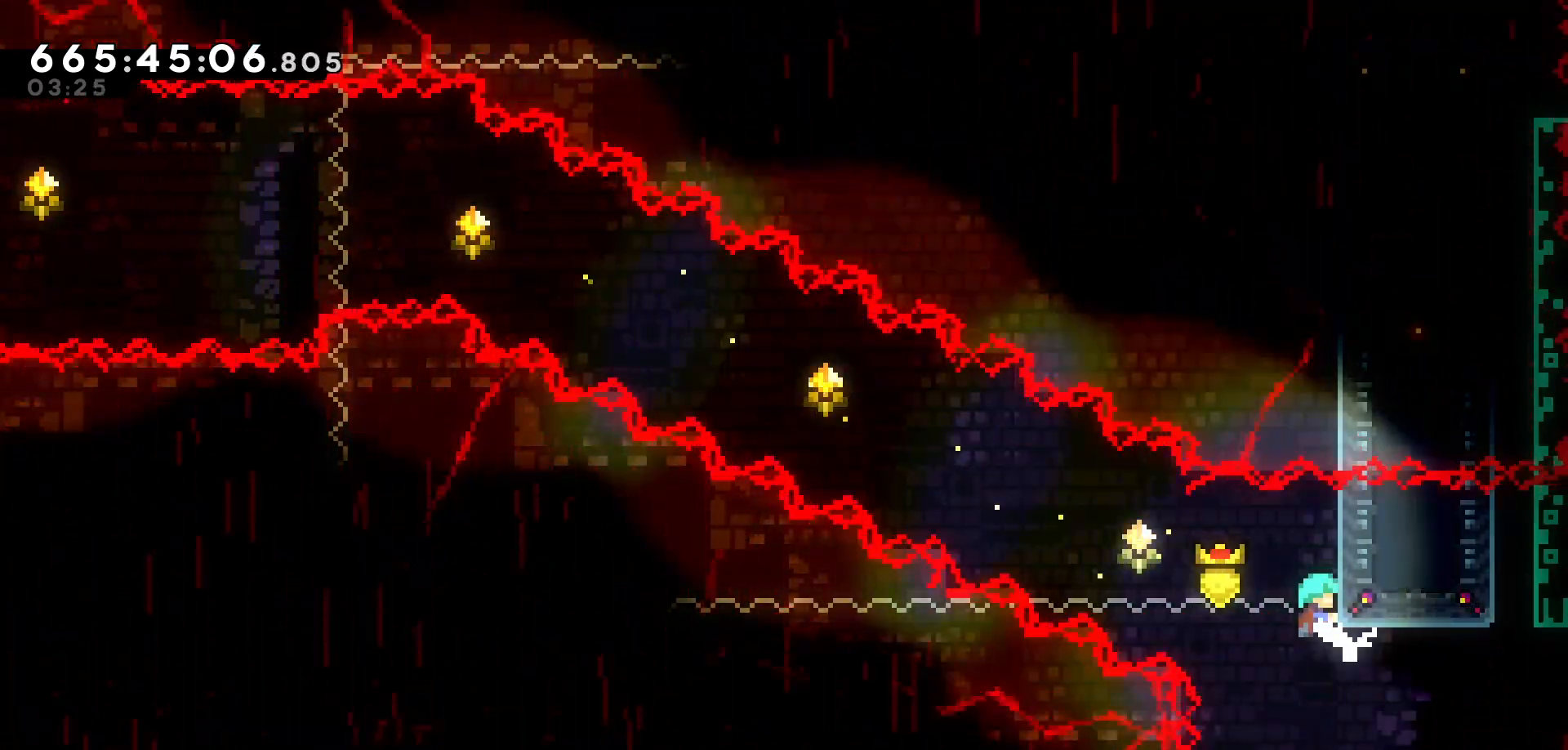
{"keys": ["right"], "events": []}
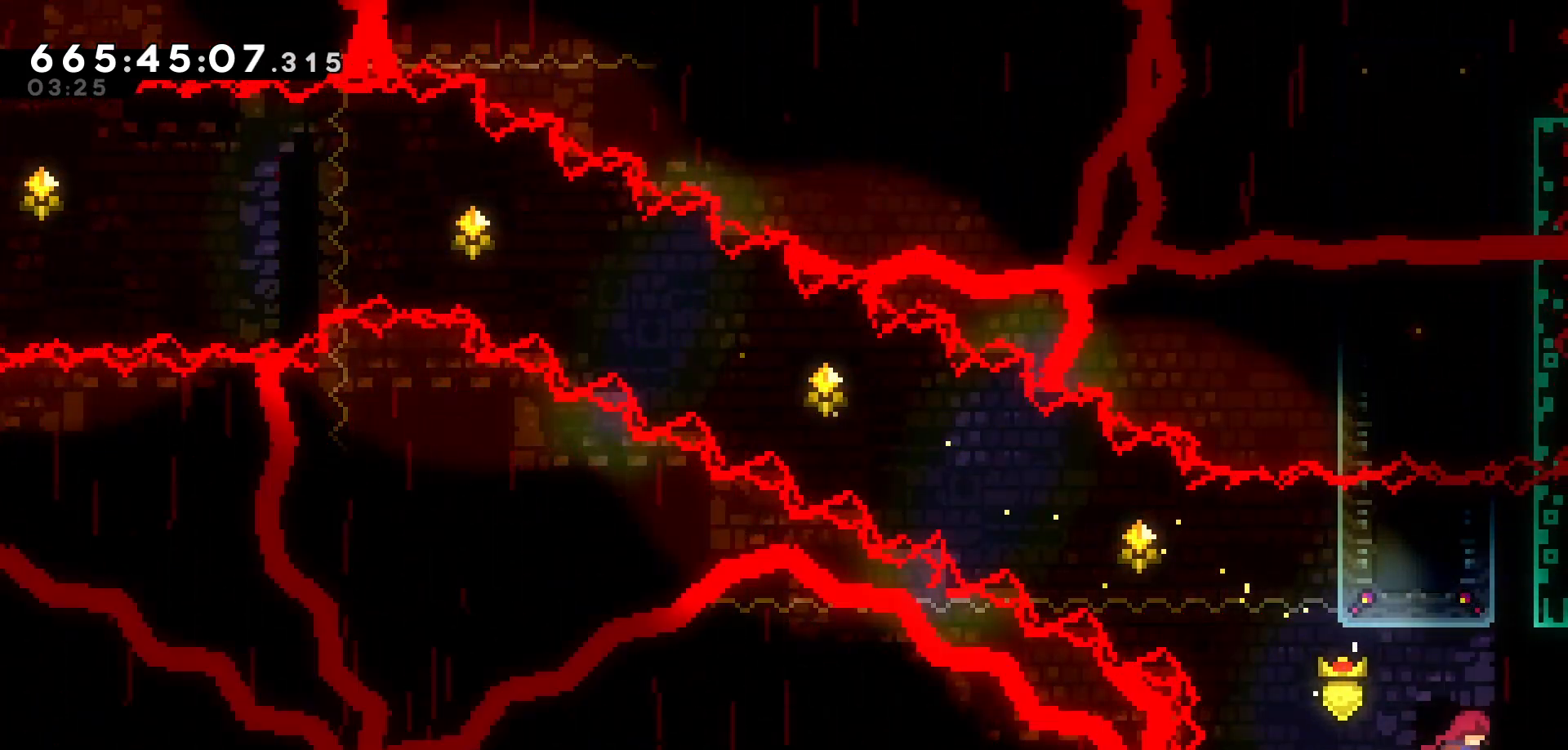
{"keys": ["right"], "events": []}
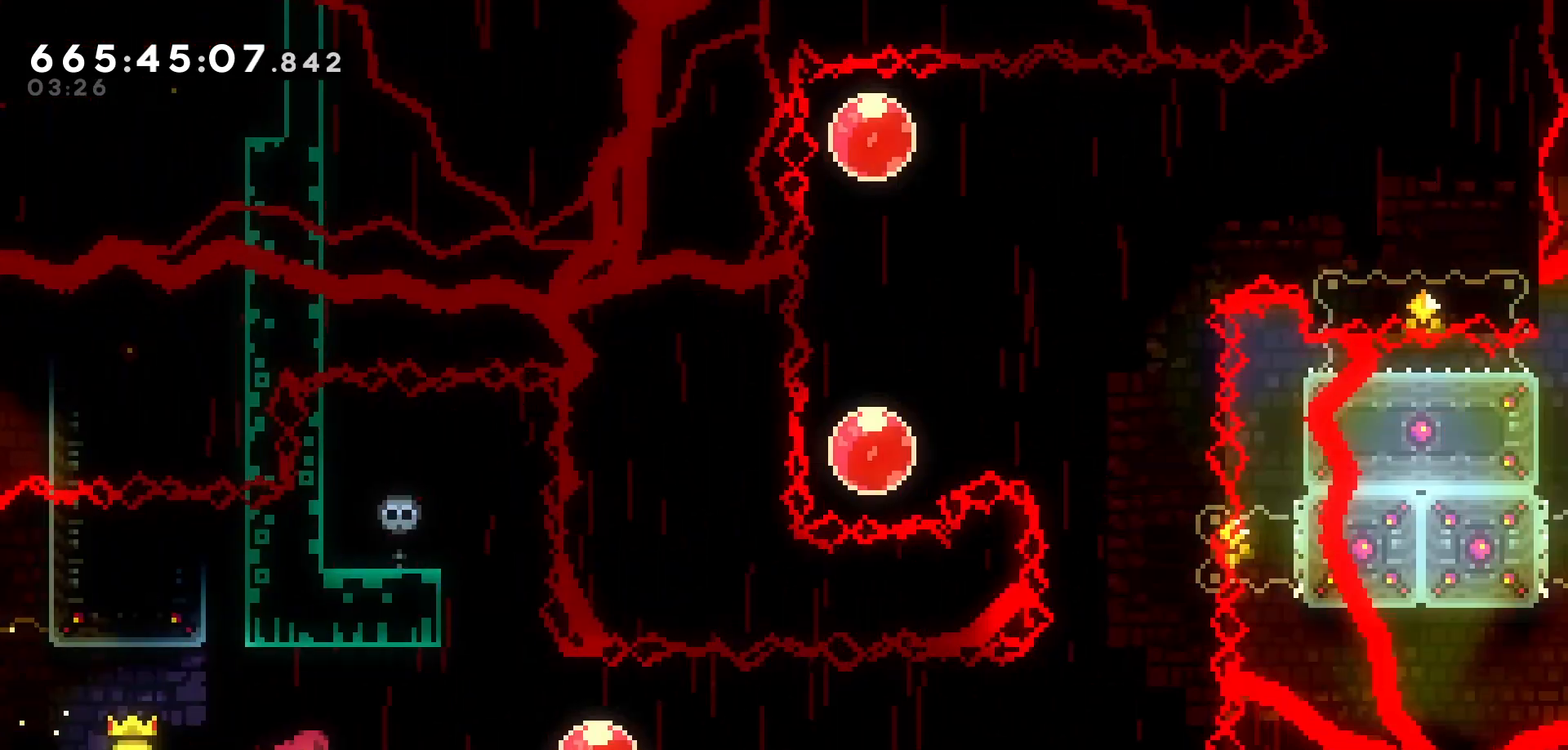
{"keys": ["right"], "events": []}
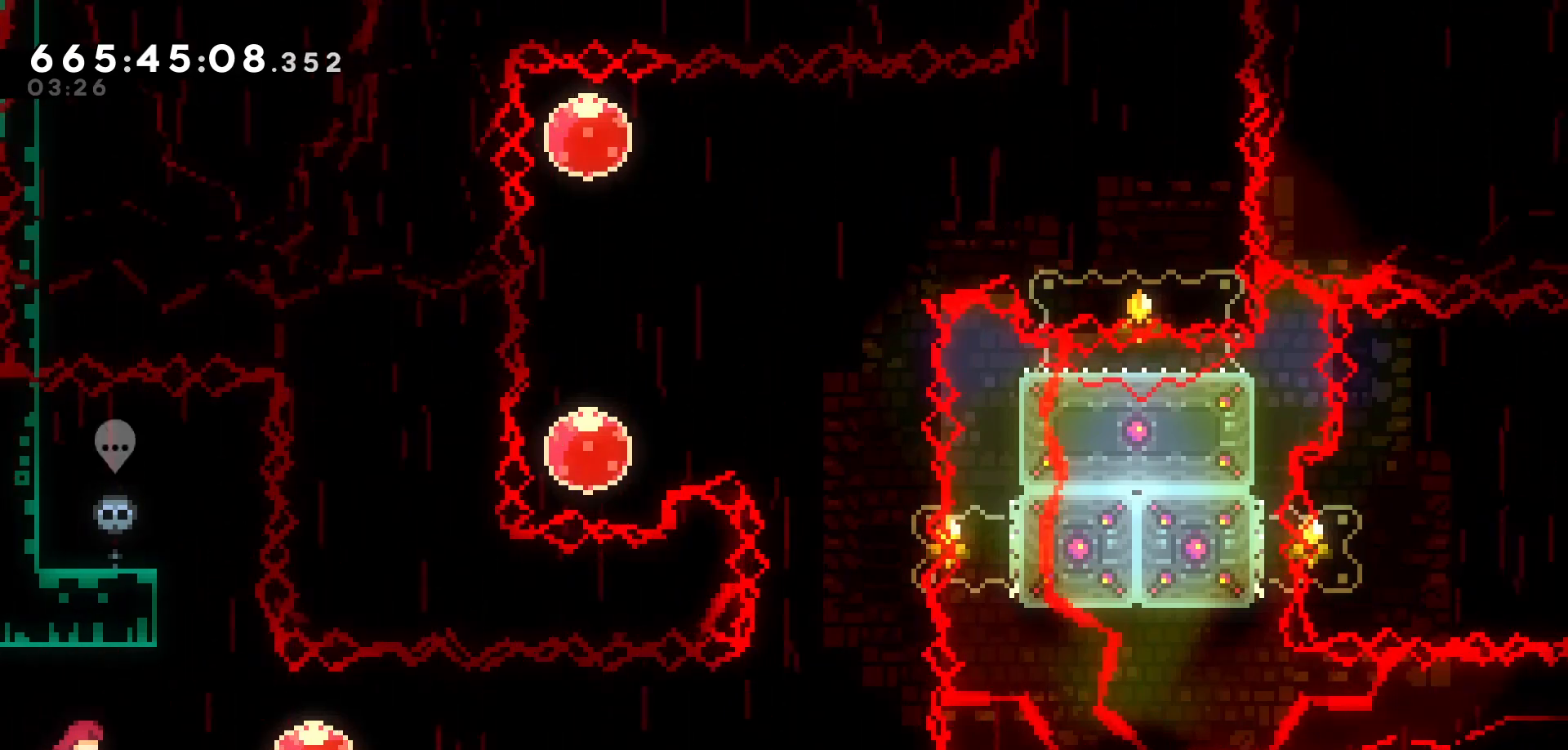
{"keys": ["right"], "events": [[133, "jump", "down"], [200, "jump", "up"]]}
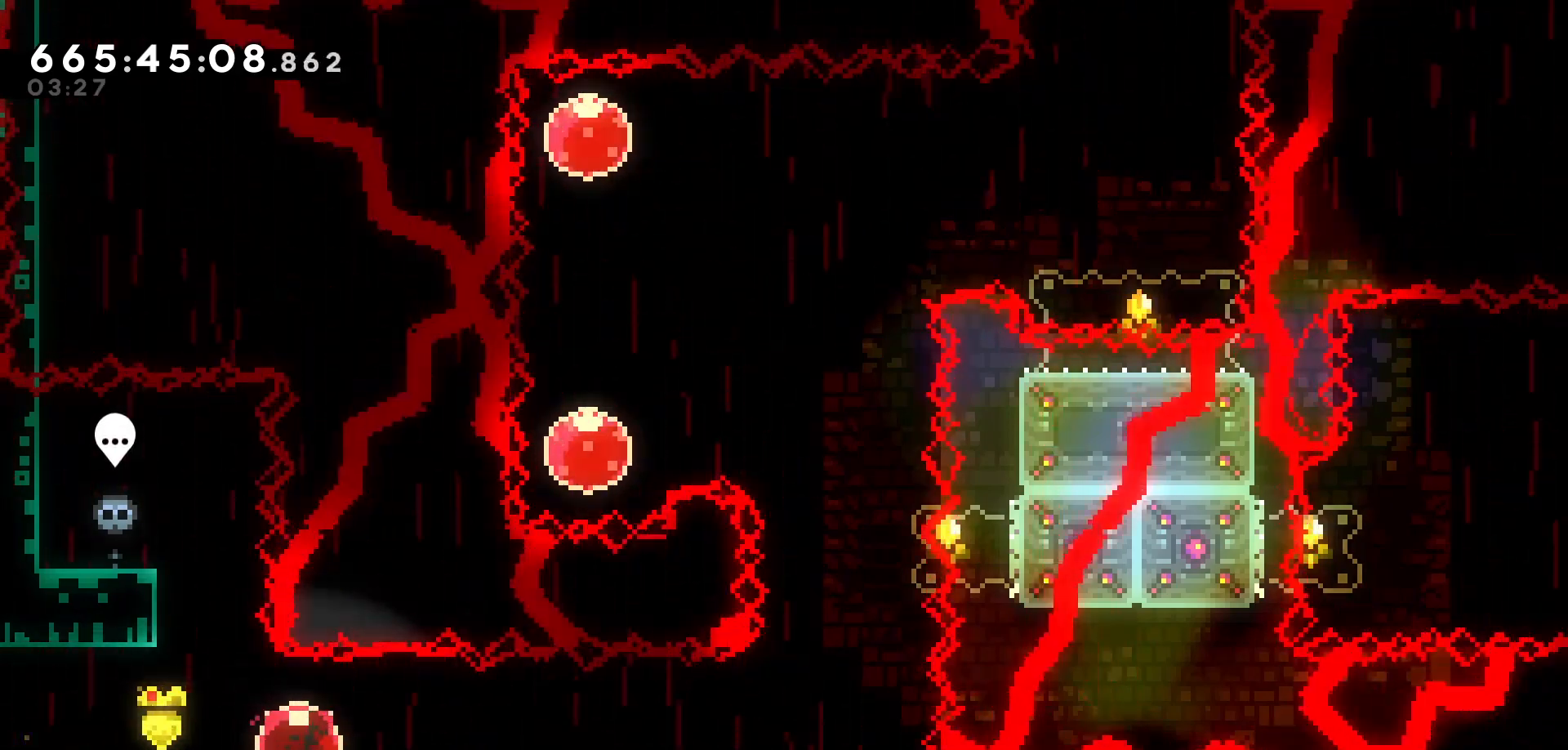
{"keys": ["right"], "events": []}
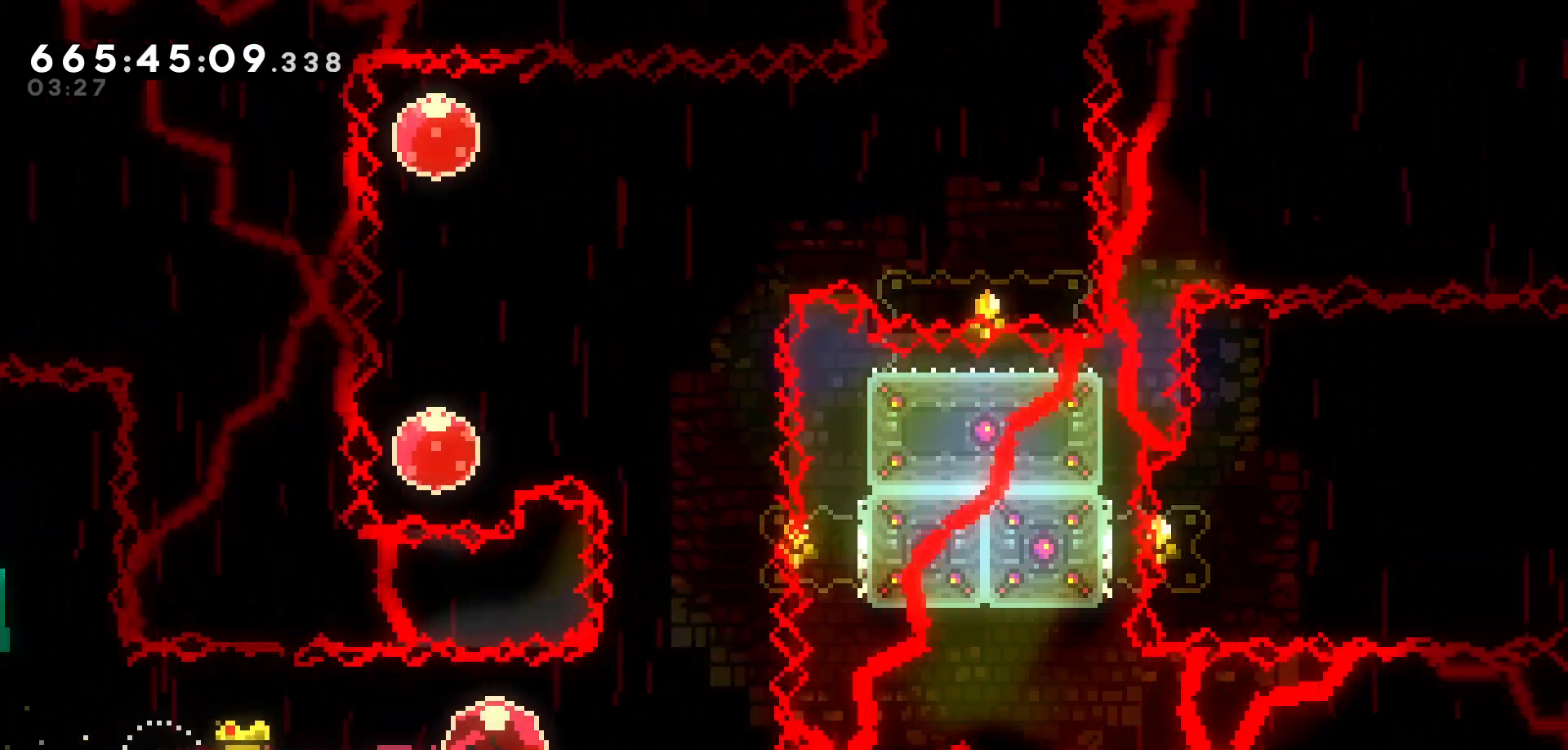
{"keys": ["right"], "events": [[50, "up", "down"], [100, "right", "up"], [167, "dash", "down"], [317, "right", "down"], [350, "dash", "up"], [350, "up", "up"]]}
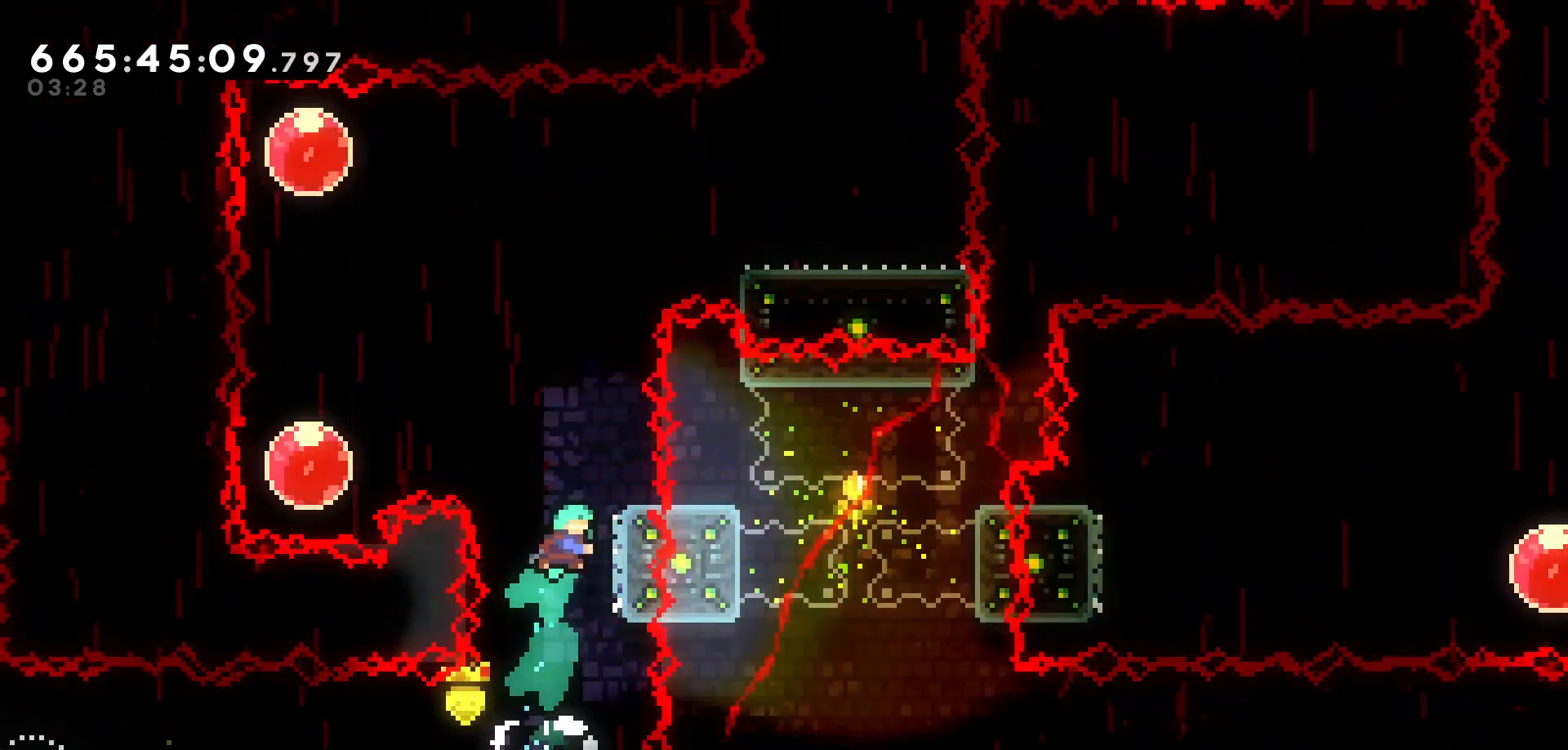
{"keys": ["jump", "left"], "events": [[67, "jump", "down"], [133, "left", "down"], [167, "right", "up"]]}
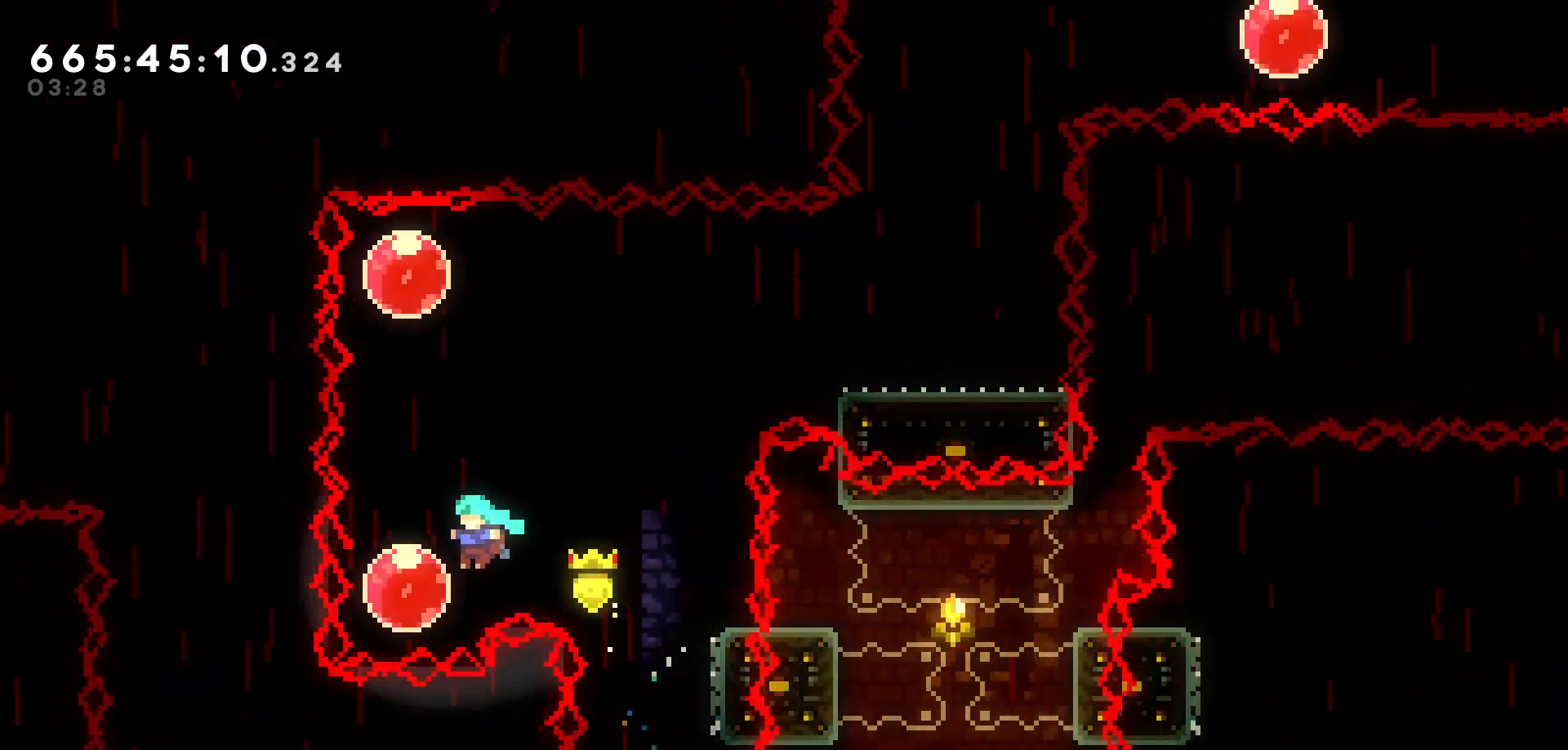
{"keys": ["up"], "events": [[33, "up", "down"], [83, "jump", "up"], [150, "left", "up"]]}
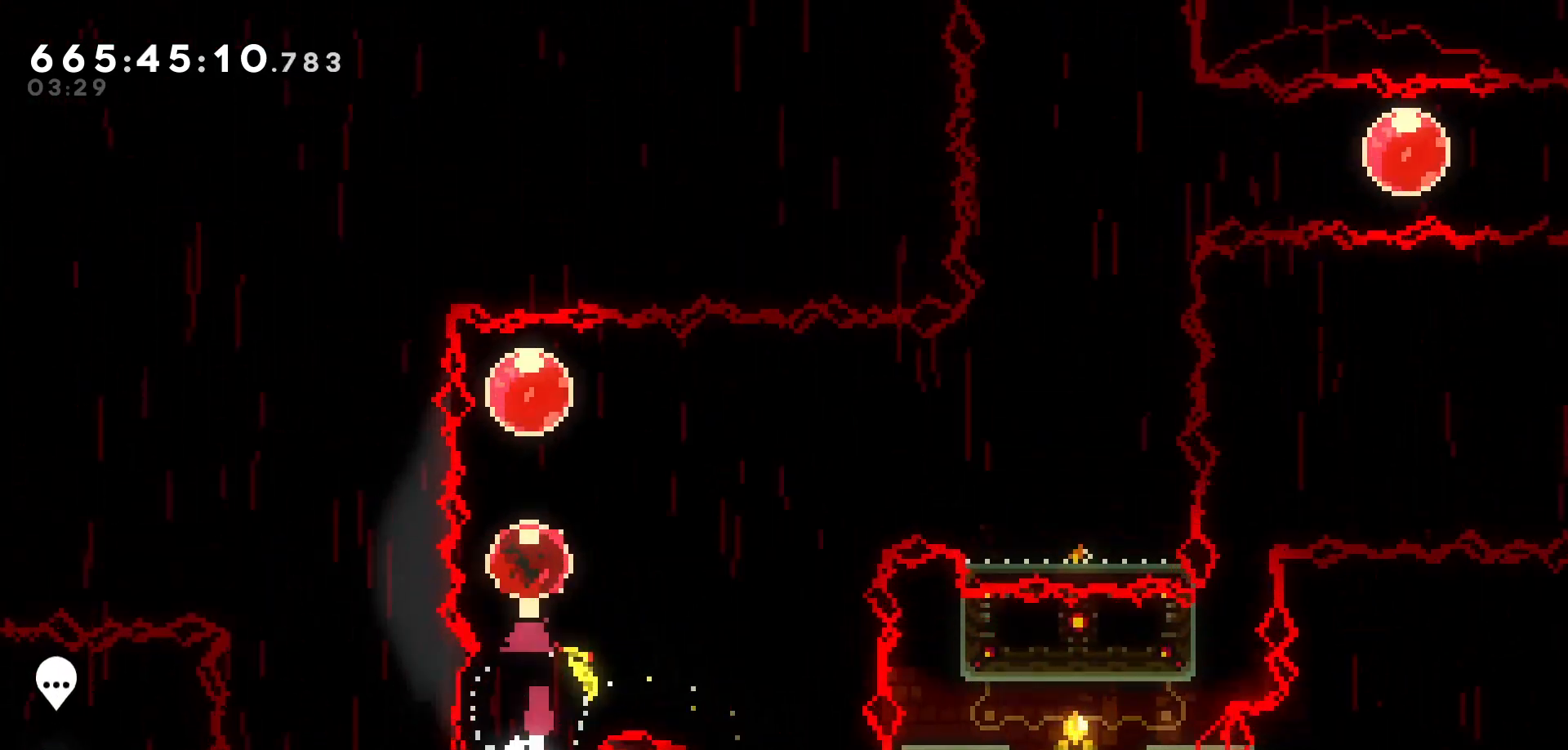
{"keys": ["right"], "events": [[117, "right", "down"], [167, "up", "up"]]}
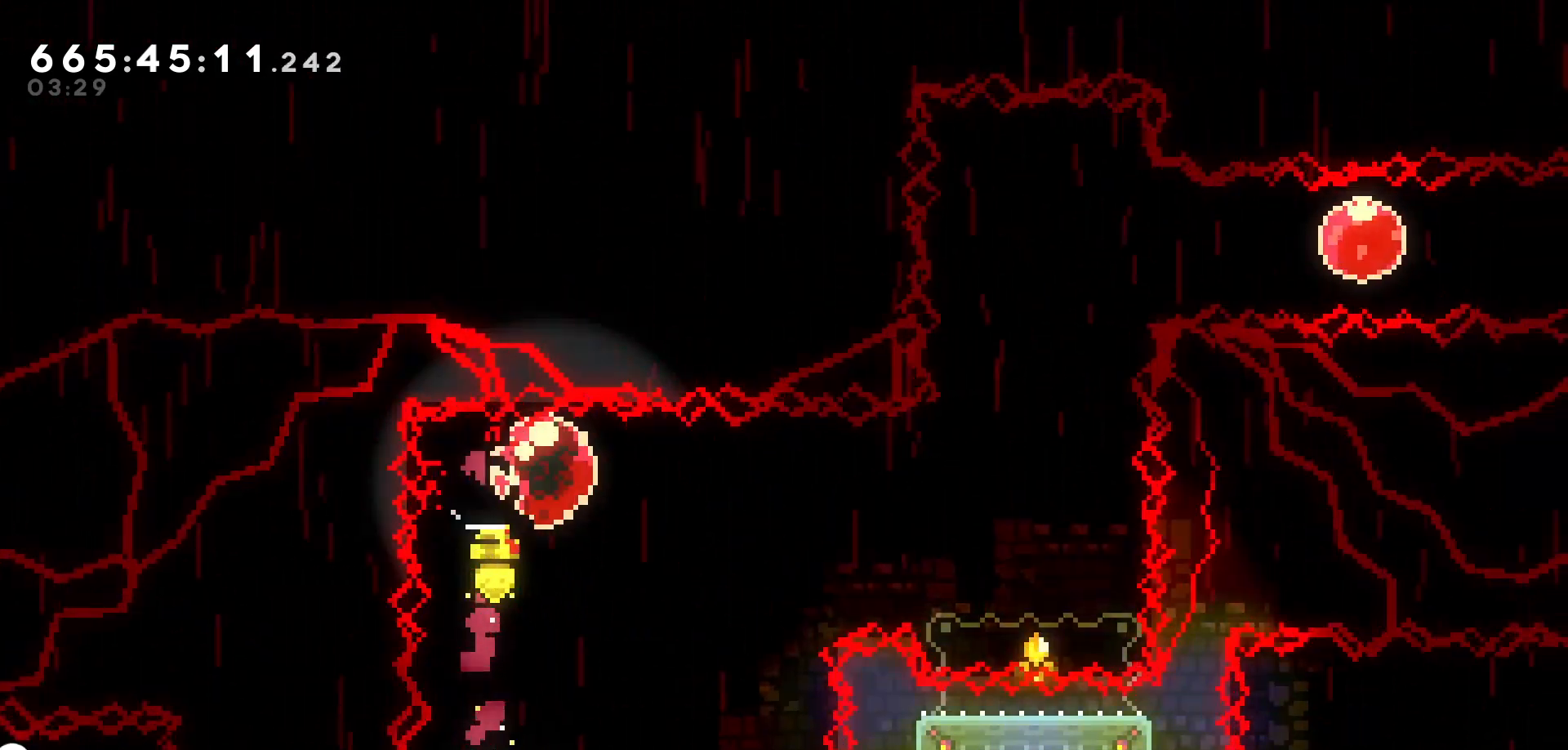
{"keys": ["dash", "down"], "events": [[300, "down", "down"], [350, "right", "up"], [400, "dash", "down"]]}
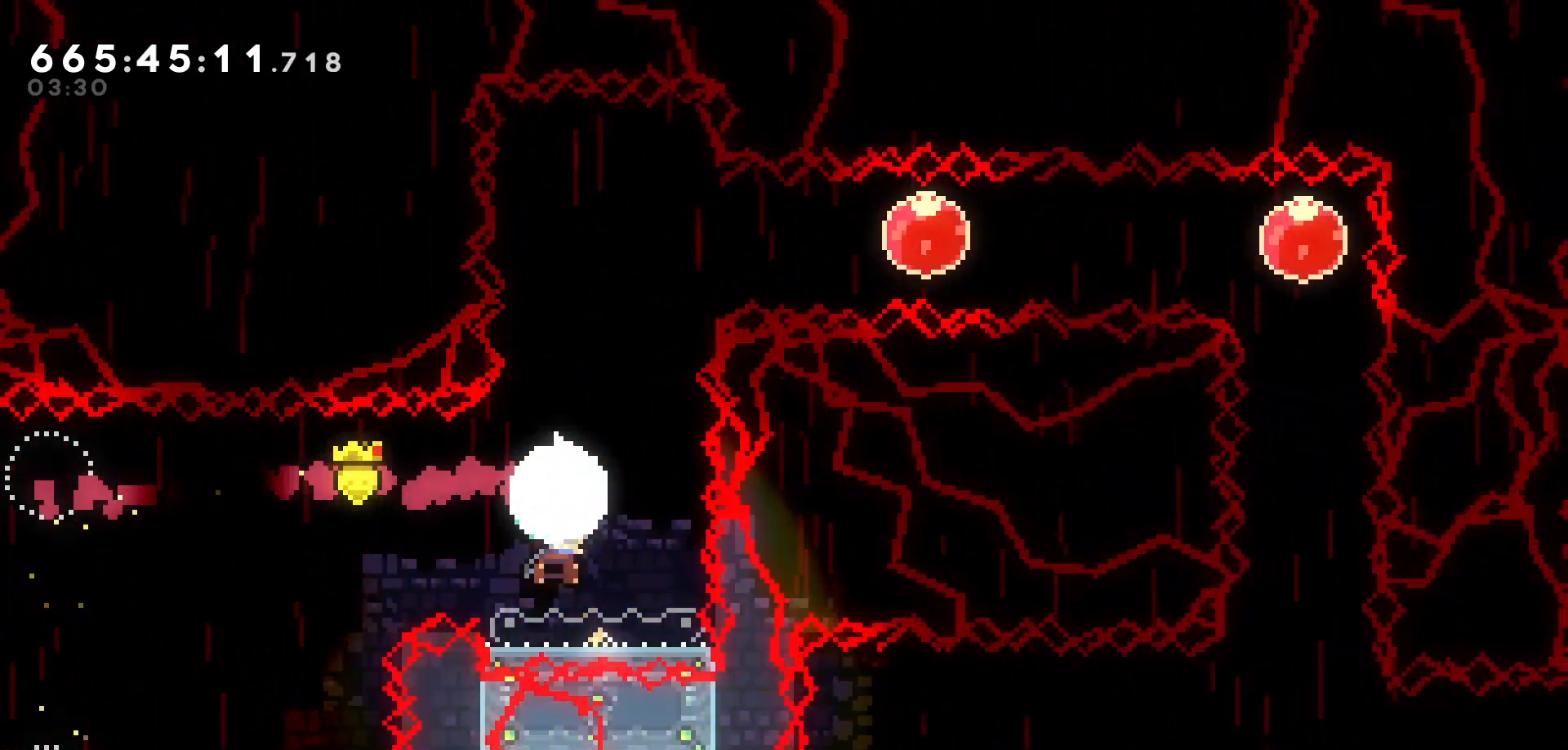
{"keys": ["jump", "right"], "events": [[33, "dash", "up"], [100, "down", "up"], [150, "jump", "down"], [500, "right", "down"]]}
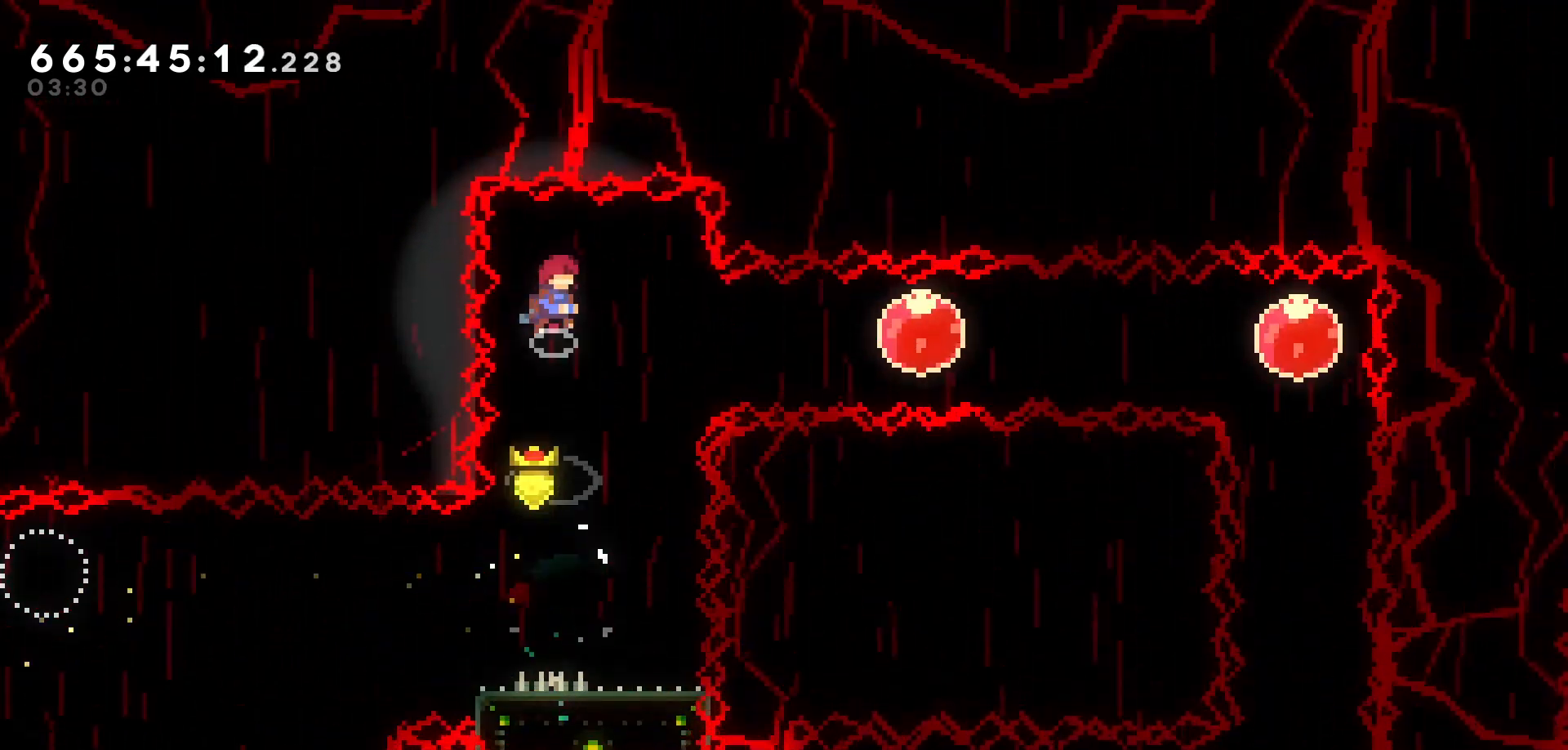
{"keys": ["right"], "events": [[133, "jump", "up"], [250, "dash", "down"], [433, "dash", "up"]]}
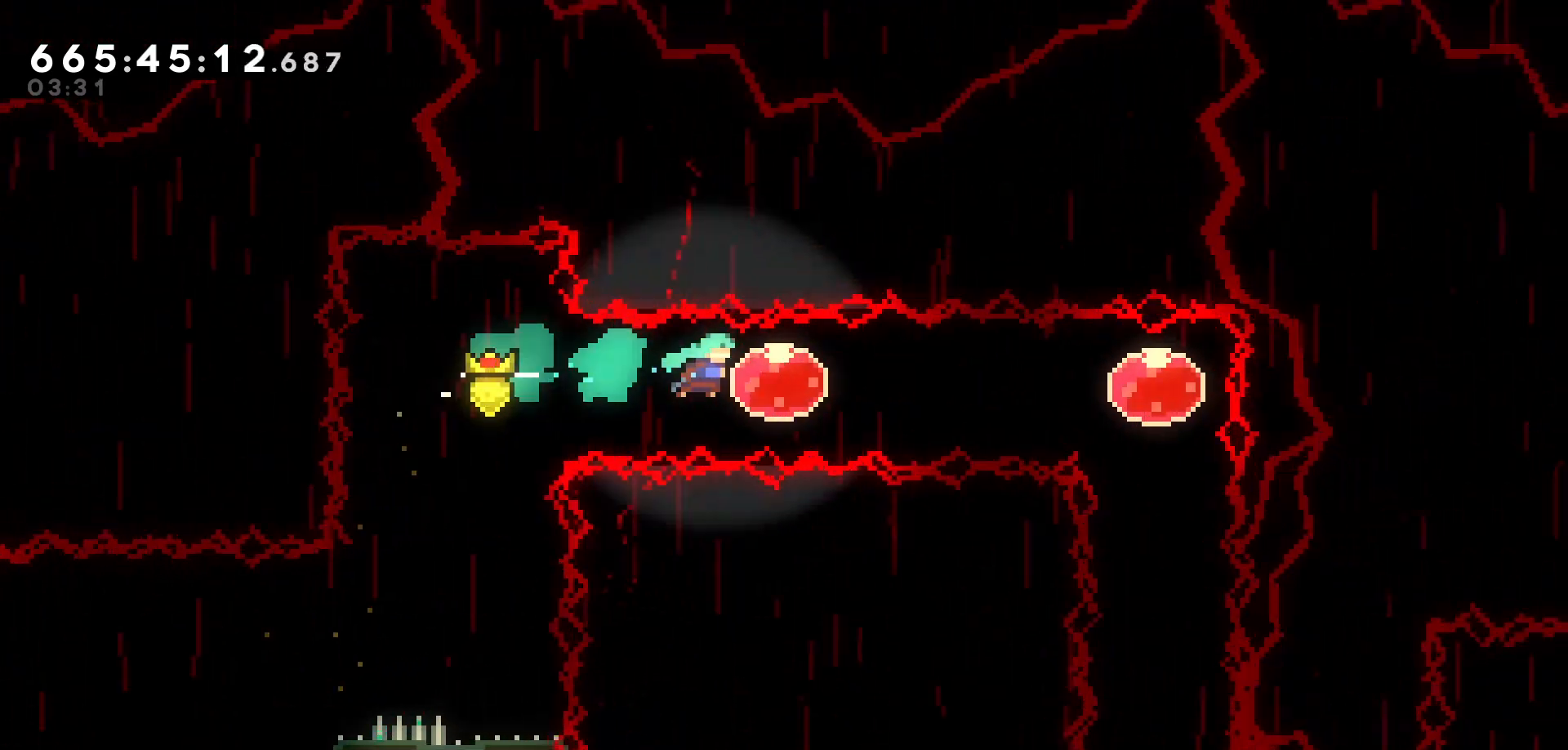
{"keys": ["right"], "events": []}
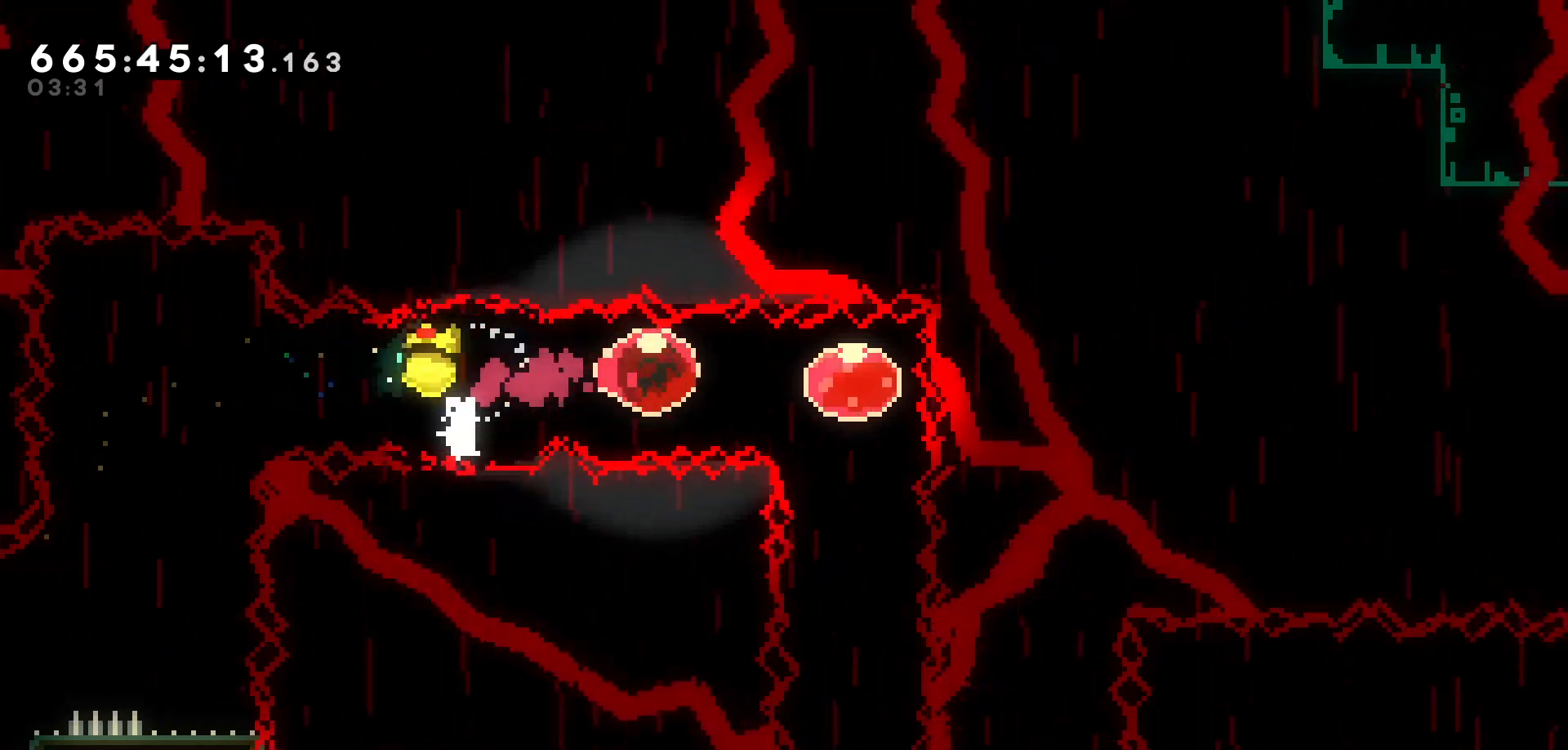
{"keys": ["down"], "events": [[150, "down", "down"], [200, "right", "up"]]}
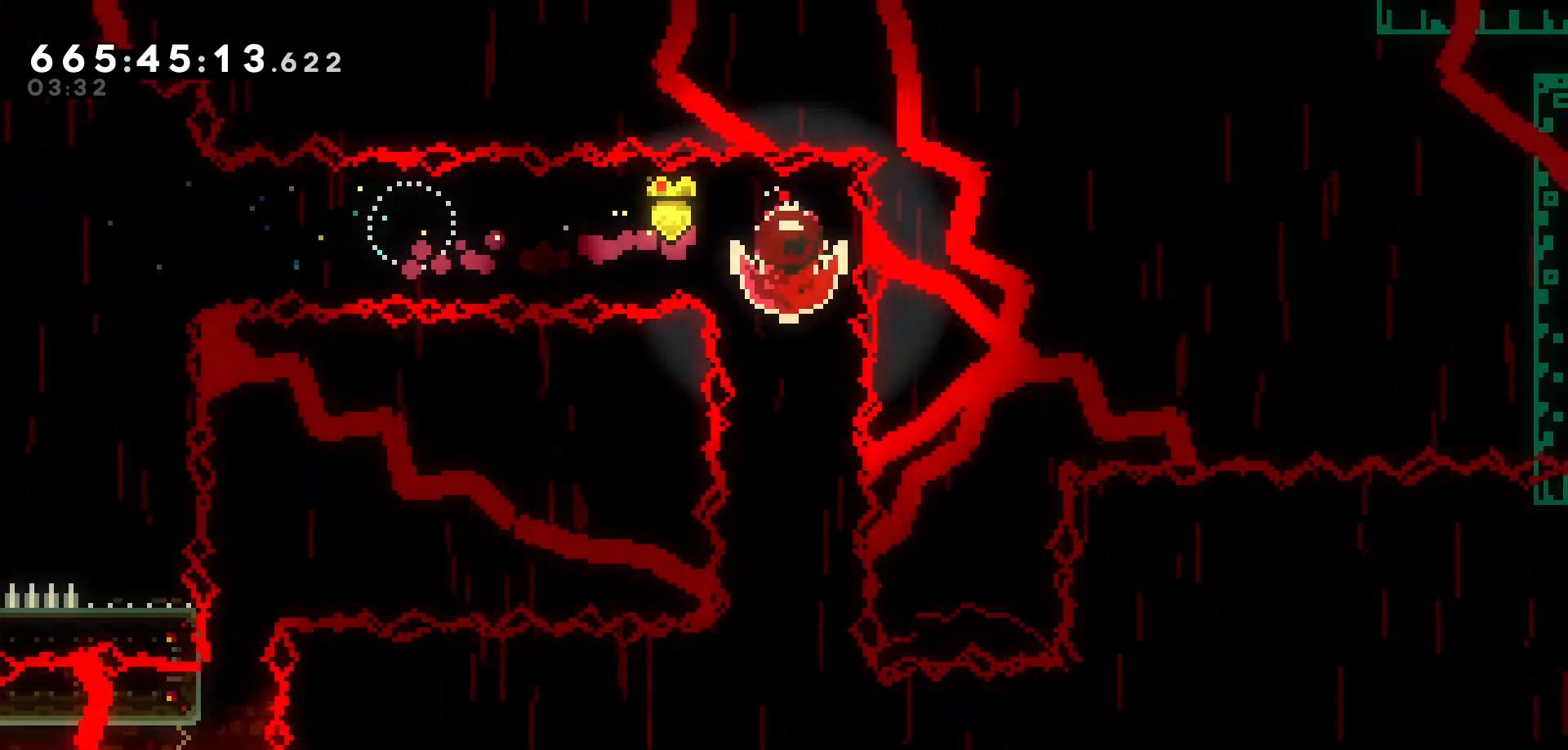
{"keys": [], "events": [[500, "down", "up"]]}